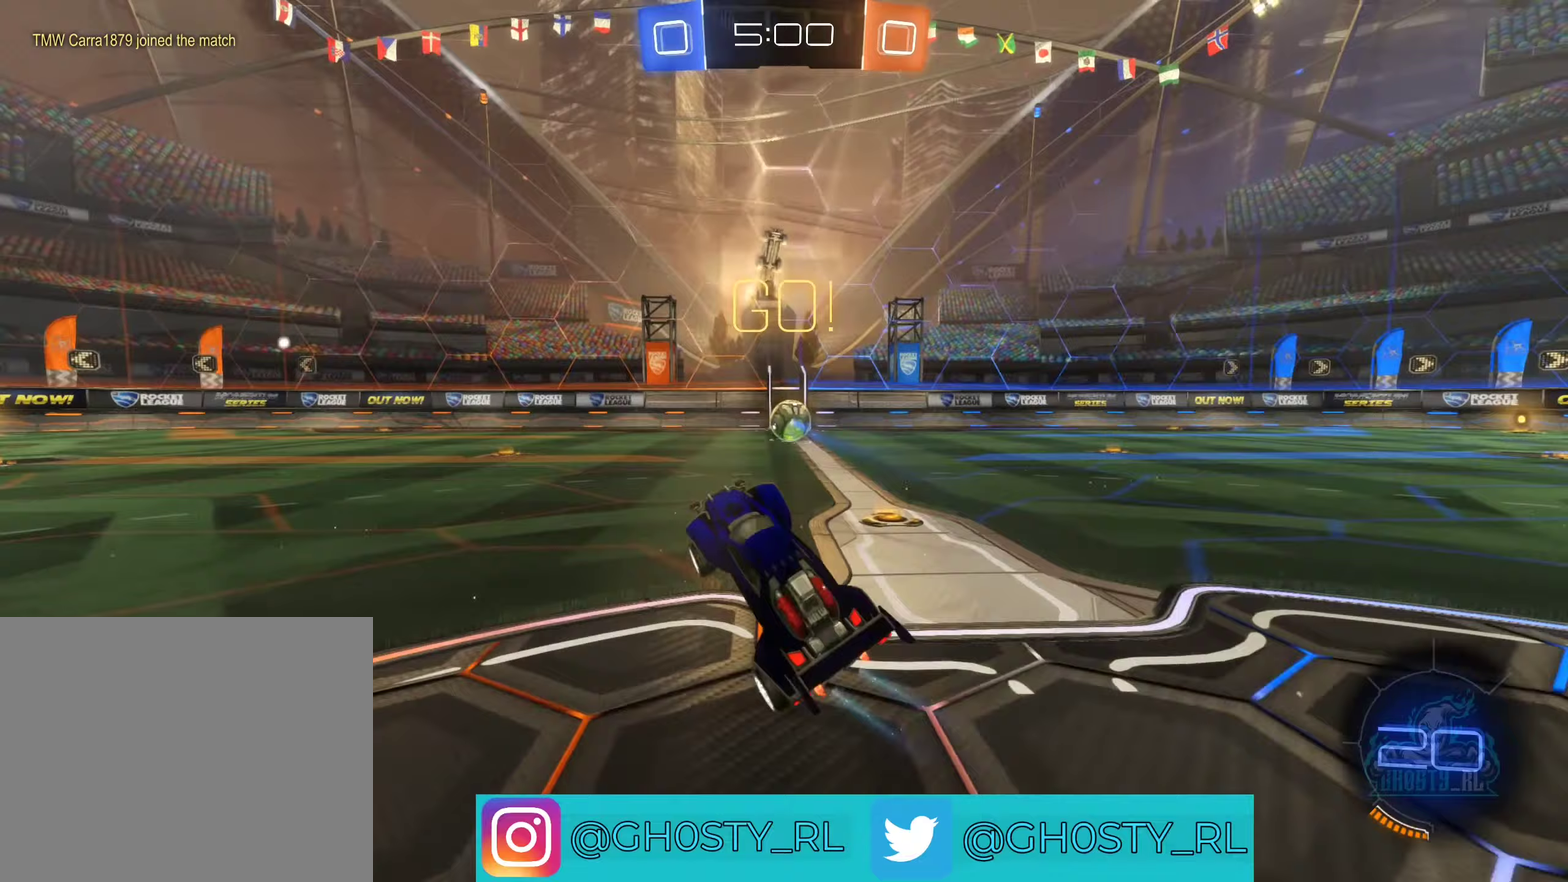
Gameplay with a controller (Xbox layout); each line is a JSON object with the inputs held at the frame after it. "events" lists button and stick changes between this image and that frame as [ms after this image, input, new state], when the widget could be followed in between.
{"buttons": ["B", "R2"], "left_stick": "center", "right_stick": "center", "events": [[67, "left_stick", "up-right"], [167, "B", "down"], [500, "left_stick", "center"]]}
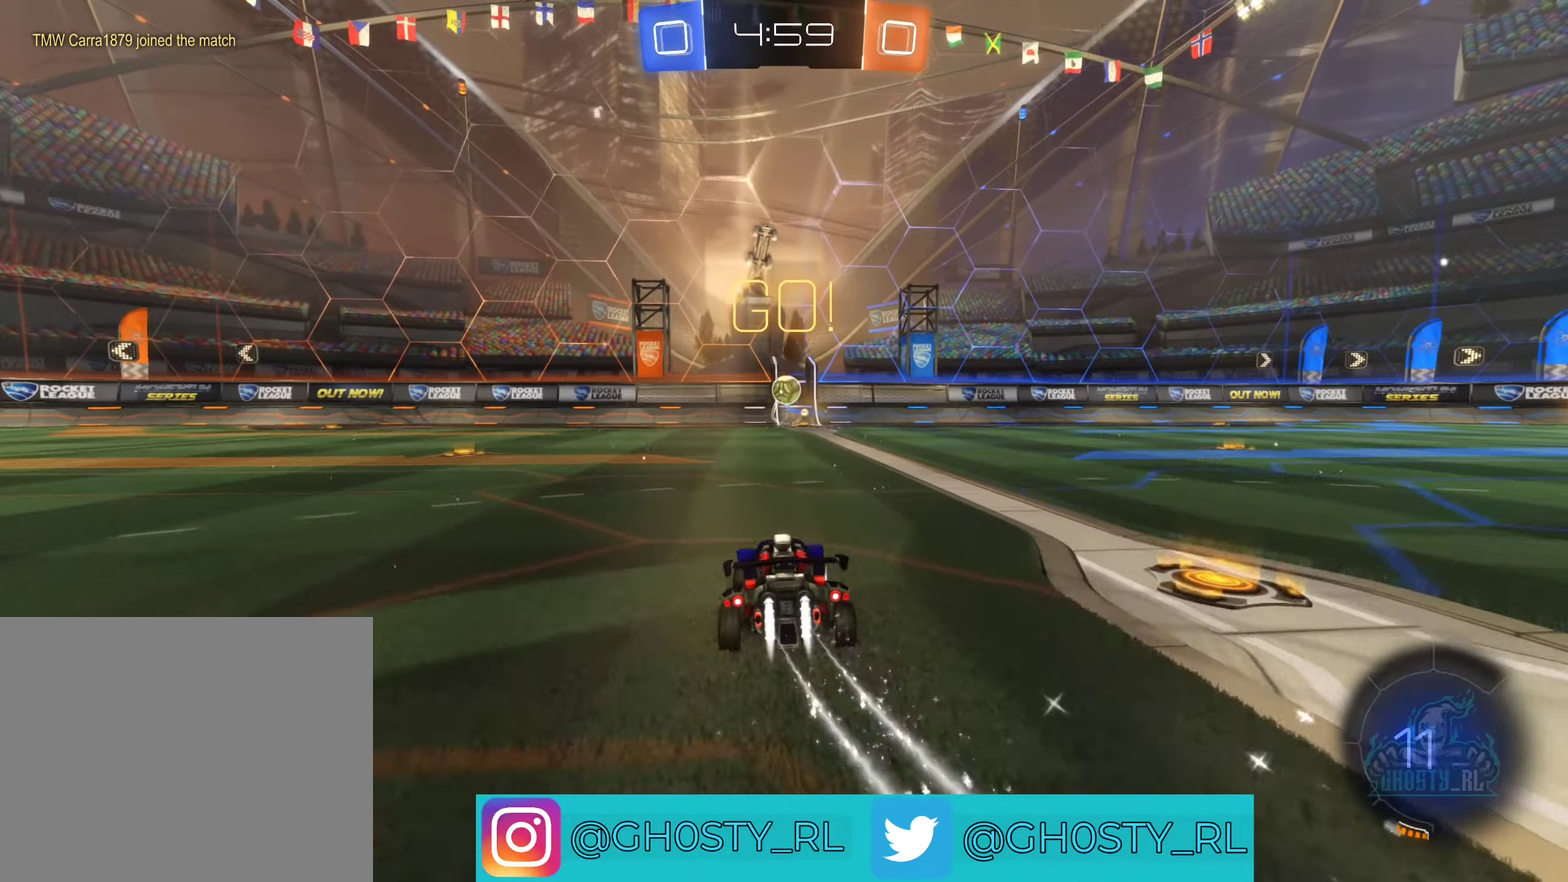
{"buttons": ["B", "R2"], "left_stick": "center", "right_stick": "center", "events": [[183, "left_stick", "up"], [200, "A", "down"], [300, "A", "up"], [383, "A", "down"], [483, "left_stick", "center"], [500, "A", "up"]]}
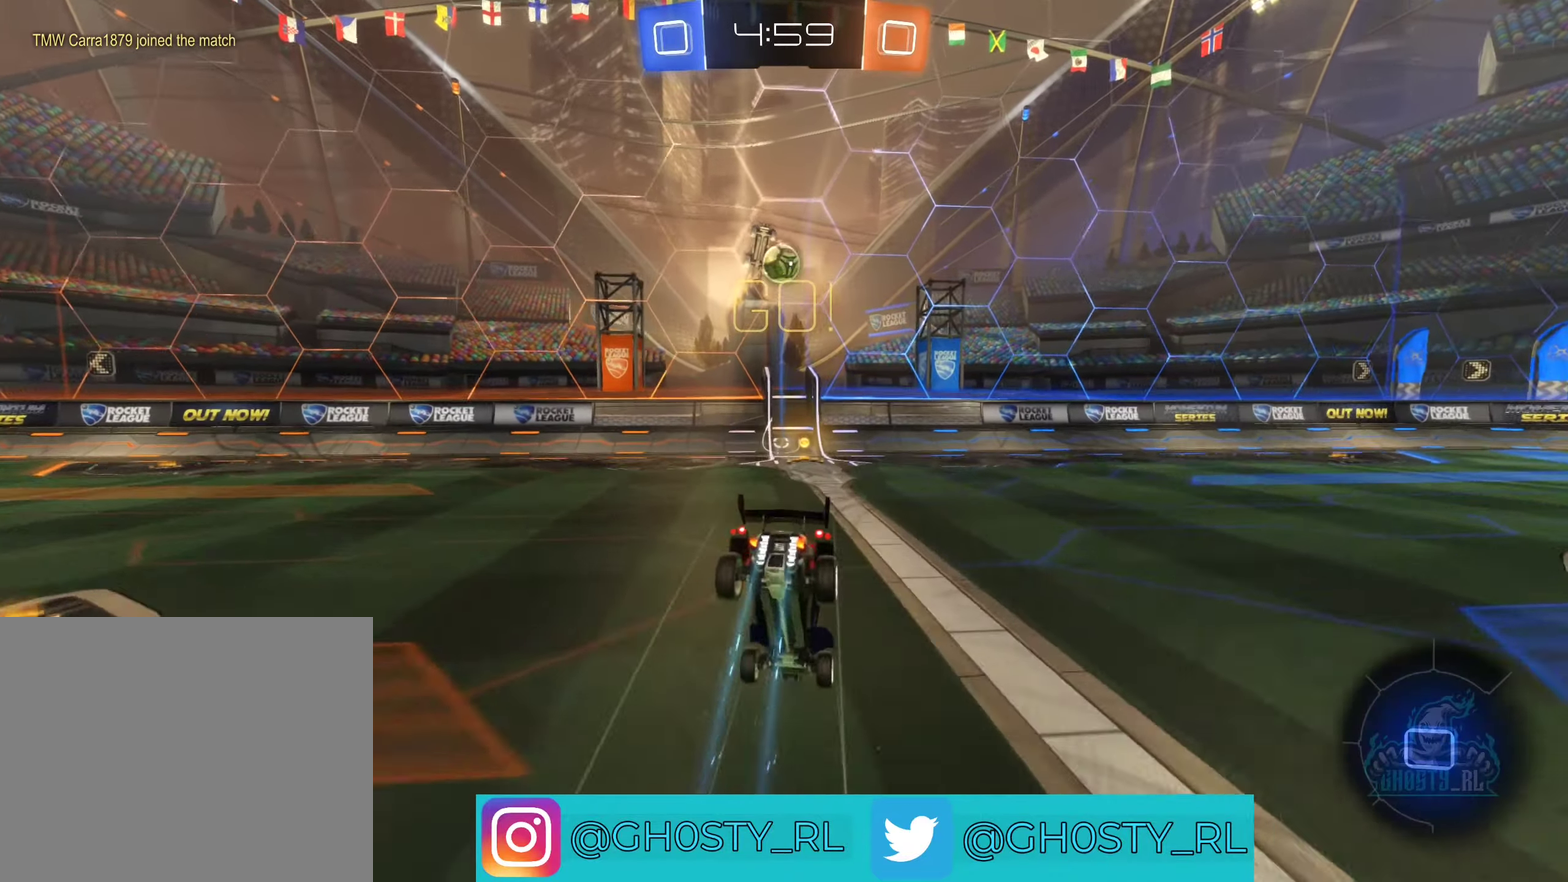
{"buttons": ["R2"], "left_stick": "center", "right_stick": "center", "events": [[33, "B", "up"], [50, "R2", "up"], [417, "R2", "down"]]}
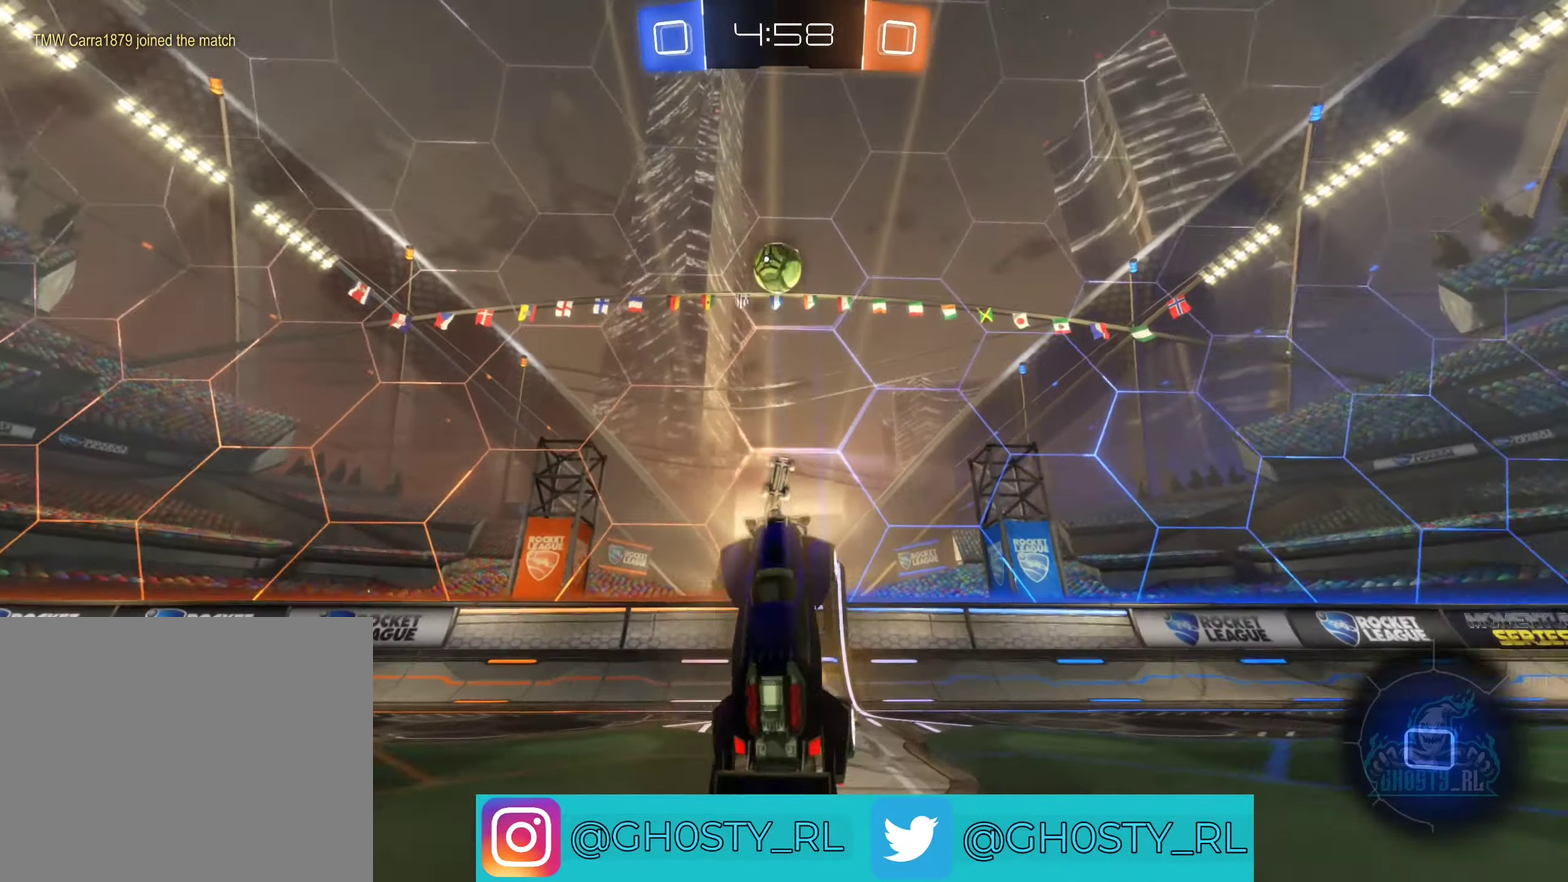
{"buttons": ["R2"], "left_stick": "center", "right_stick": "center", "events": []}
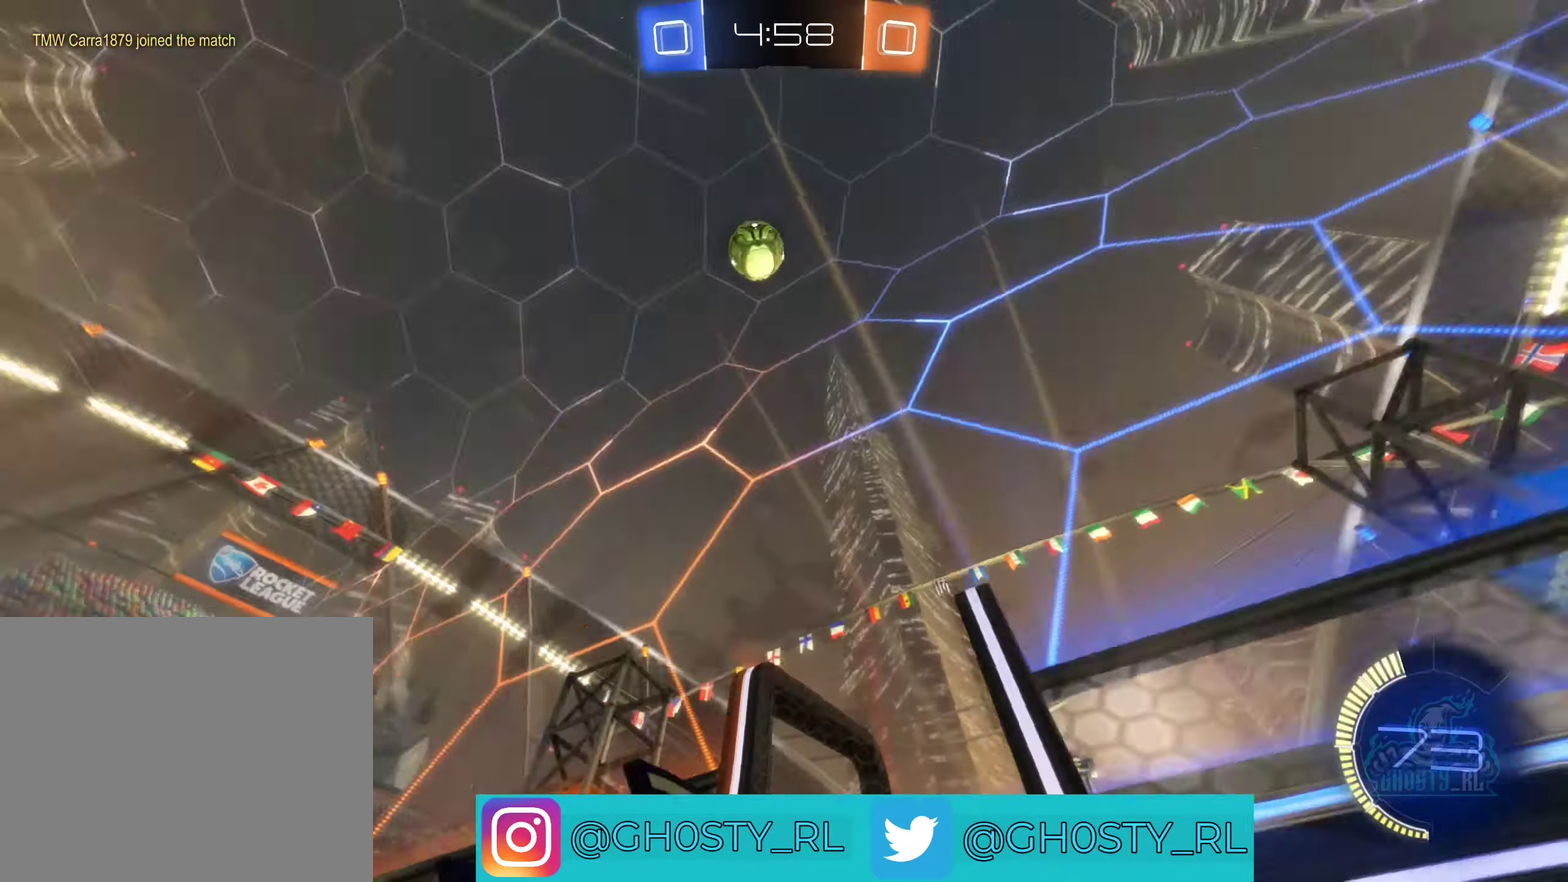
{"buttons": ["R2"], "left_stick": "right", "right_stick": "center", "events": [[100, "left_stick", "right"]]}
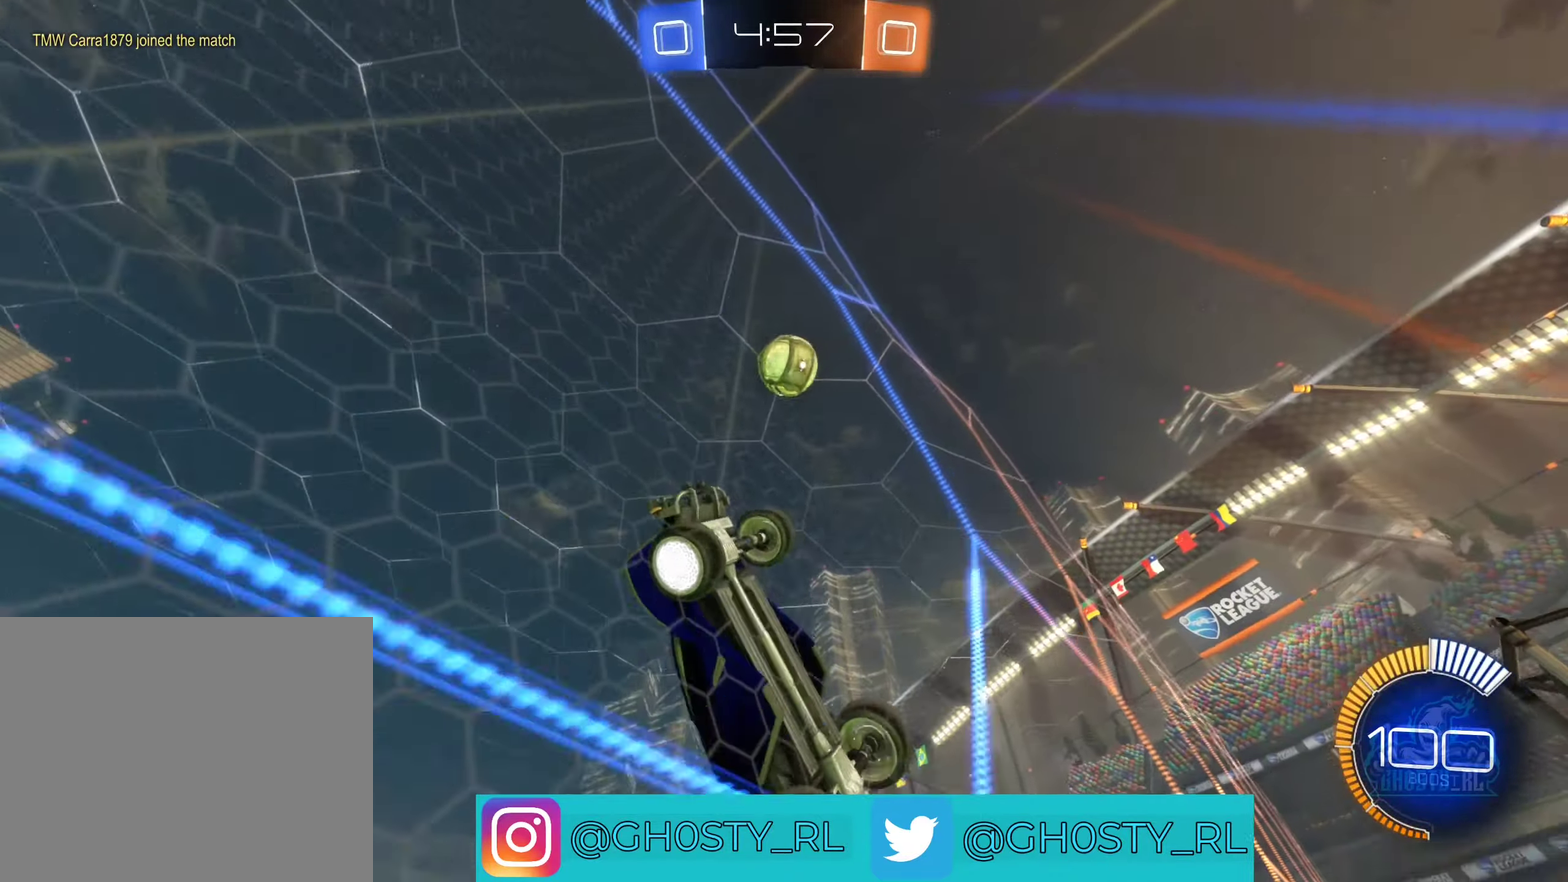
{"buttons": ["R2"], "left_stick": "right", "right_stick": "center", "events": []}
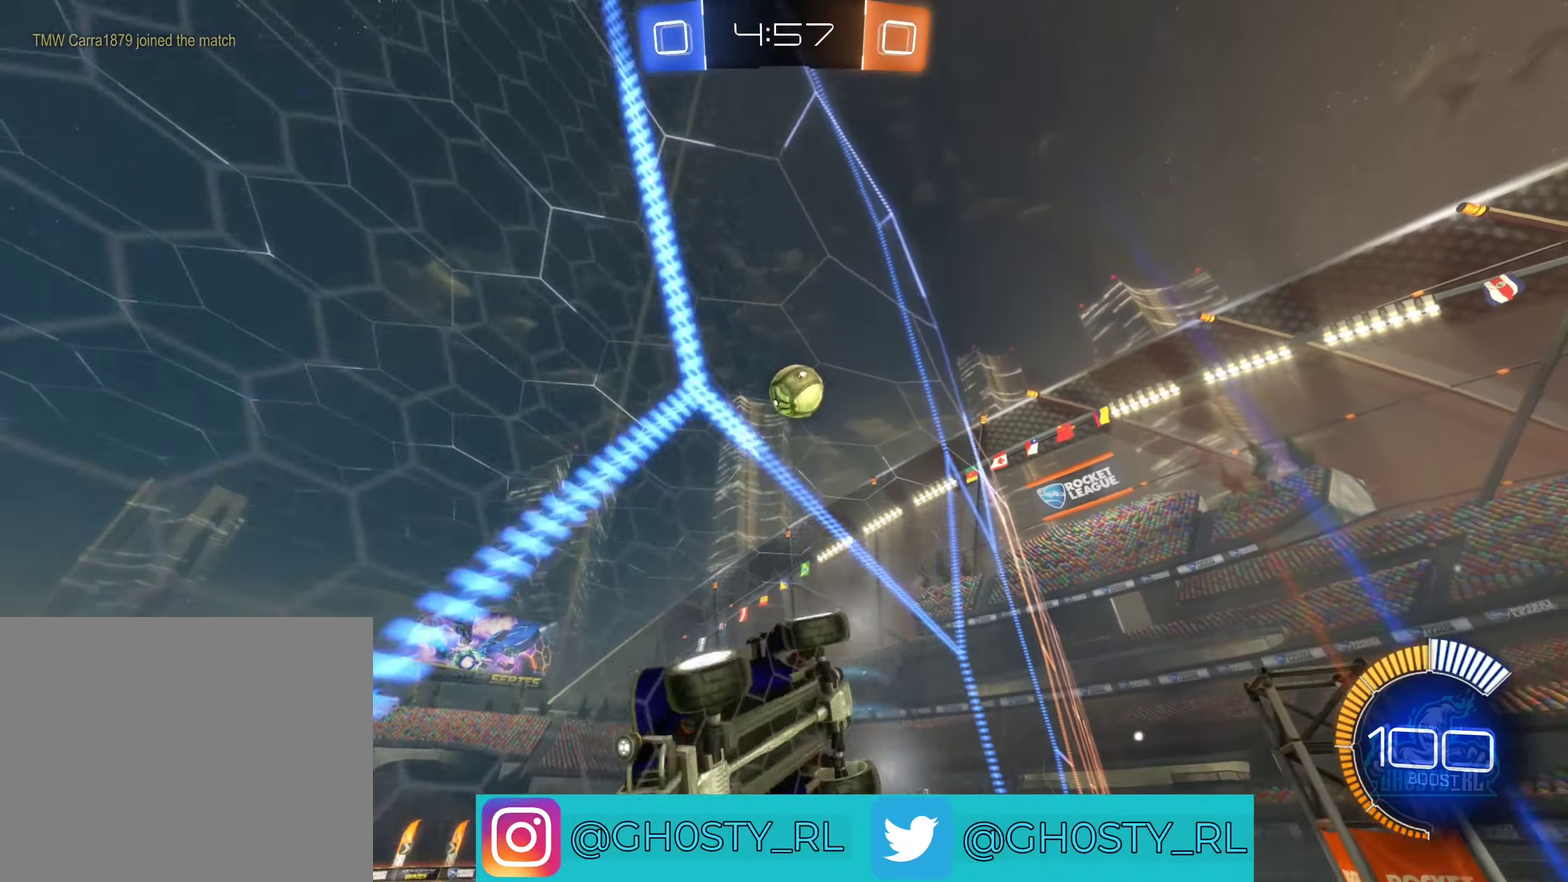
{"buttons": ["L2"], "left_stick": "right", "right_stick": "center", "events": [[117, "L1", "down"], [133, "R2", "up"], [300, "L1", "up"], [467, "L2", "down"]]}
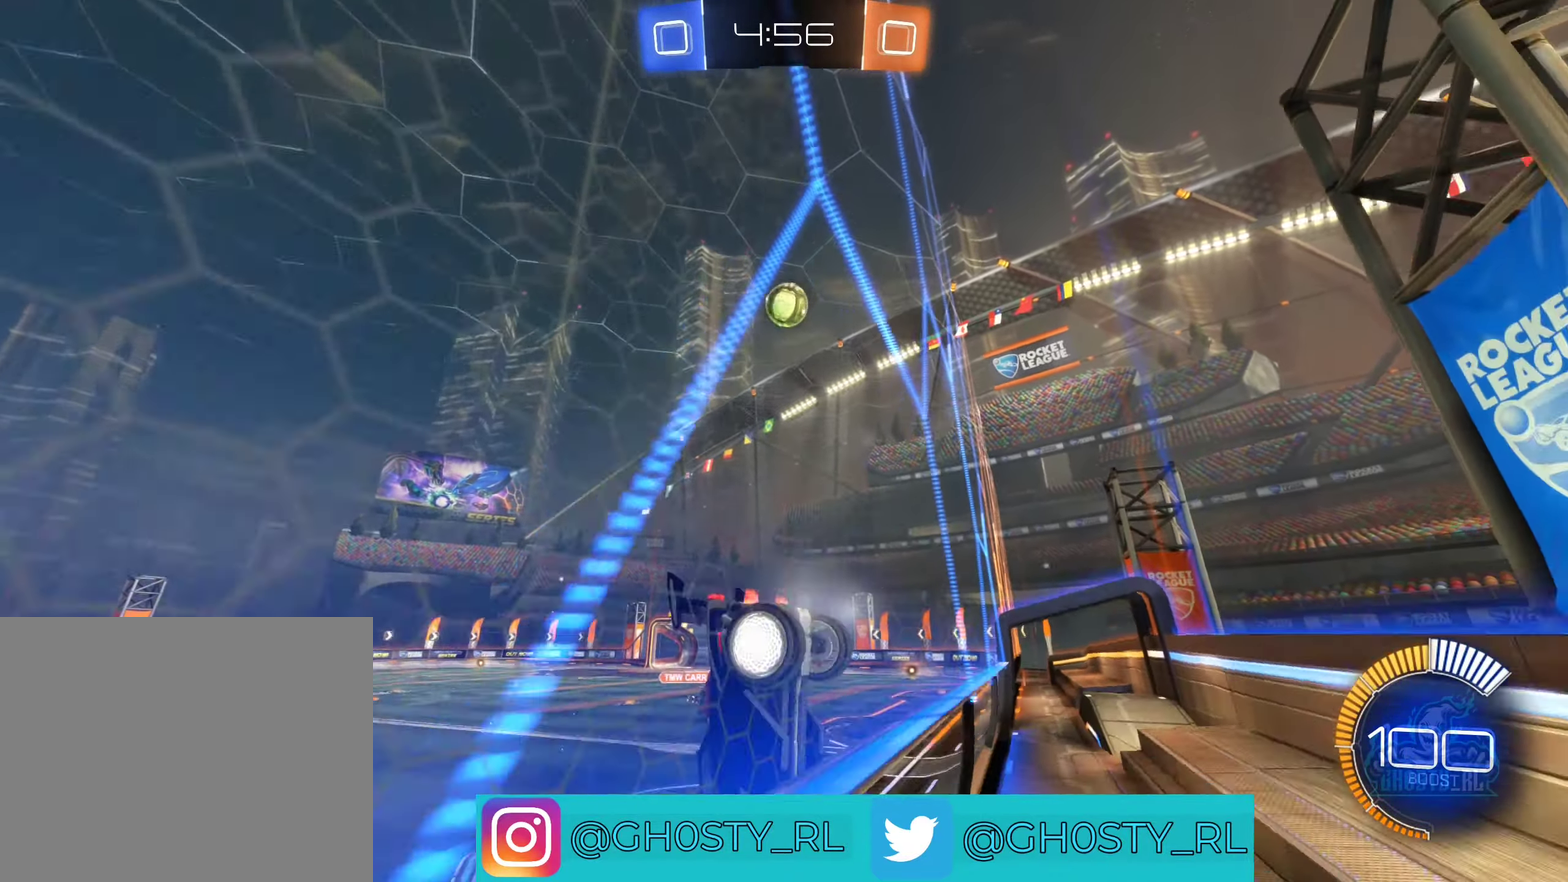
{"buttons": ["R2"], "left_stick": "right", "right_stick": "center", "events": [[67, "R2", "down"], [117, "L2", "up"], [117, "left_stick", "center"], [317, "left_stick", "right"]]}
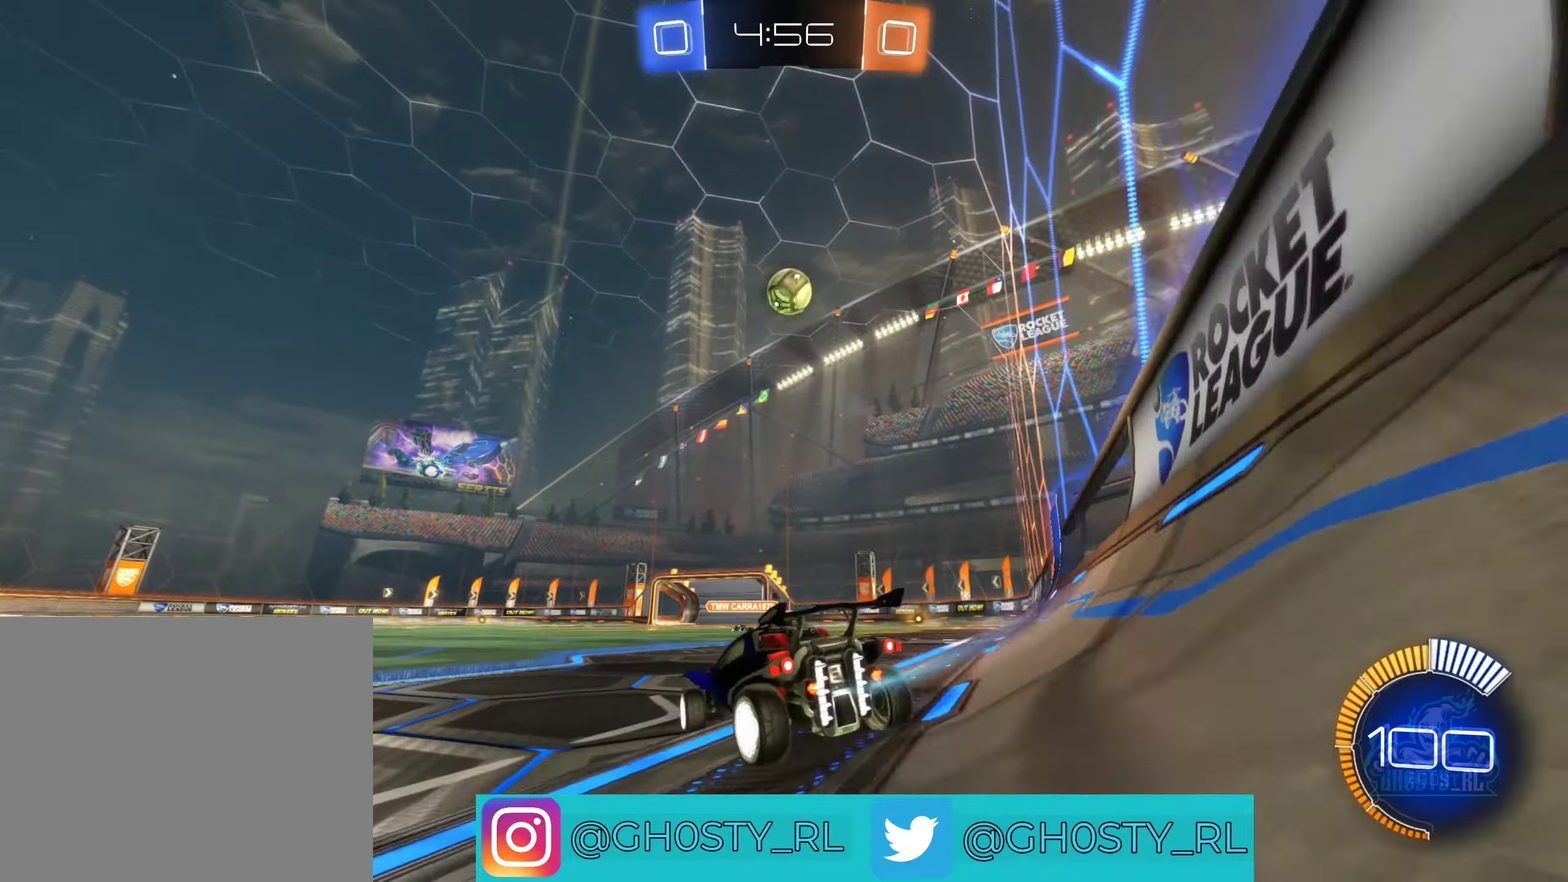
{"buttons": ["A", "B", "R2"], "left_stick": "down", "right_stick": "center", "events": [[33, "B", "down"], [67, "left_stick", "center"], [233, "left_stick", "right"], [350, "left_stick", "center"], [400, "A", "down"], [417, "left_stick", "down"]]}
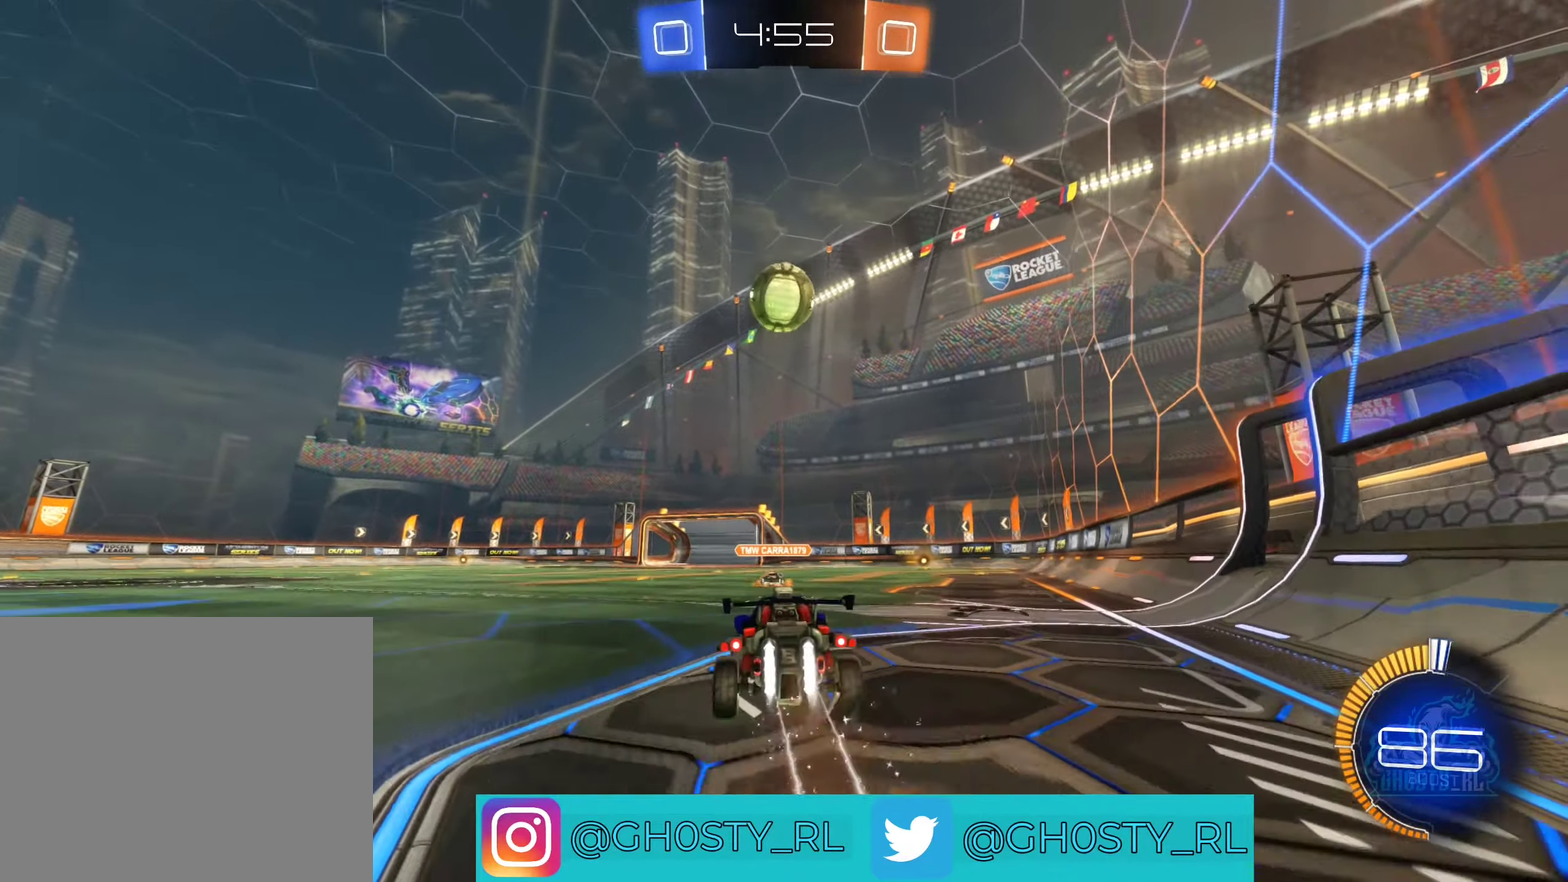
{"buttons": ["A", "B", "R2", "L3"], "left_stick": "left", "right_stick": "center", "events": [[150, "A", "up"], [250, "left_stick", "up-left"], [417, "A", "down"], [433, "left_stick", "left"], [467, "L3", "down"]]}
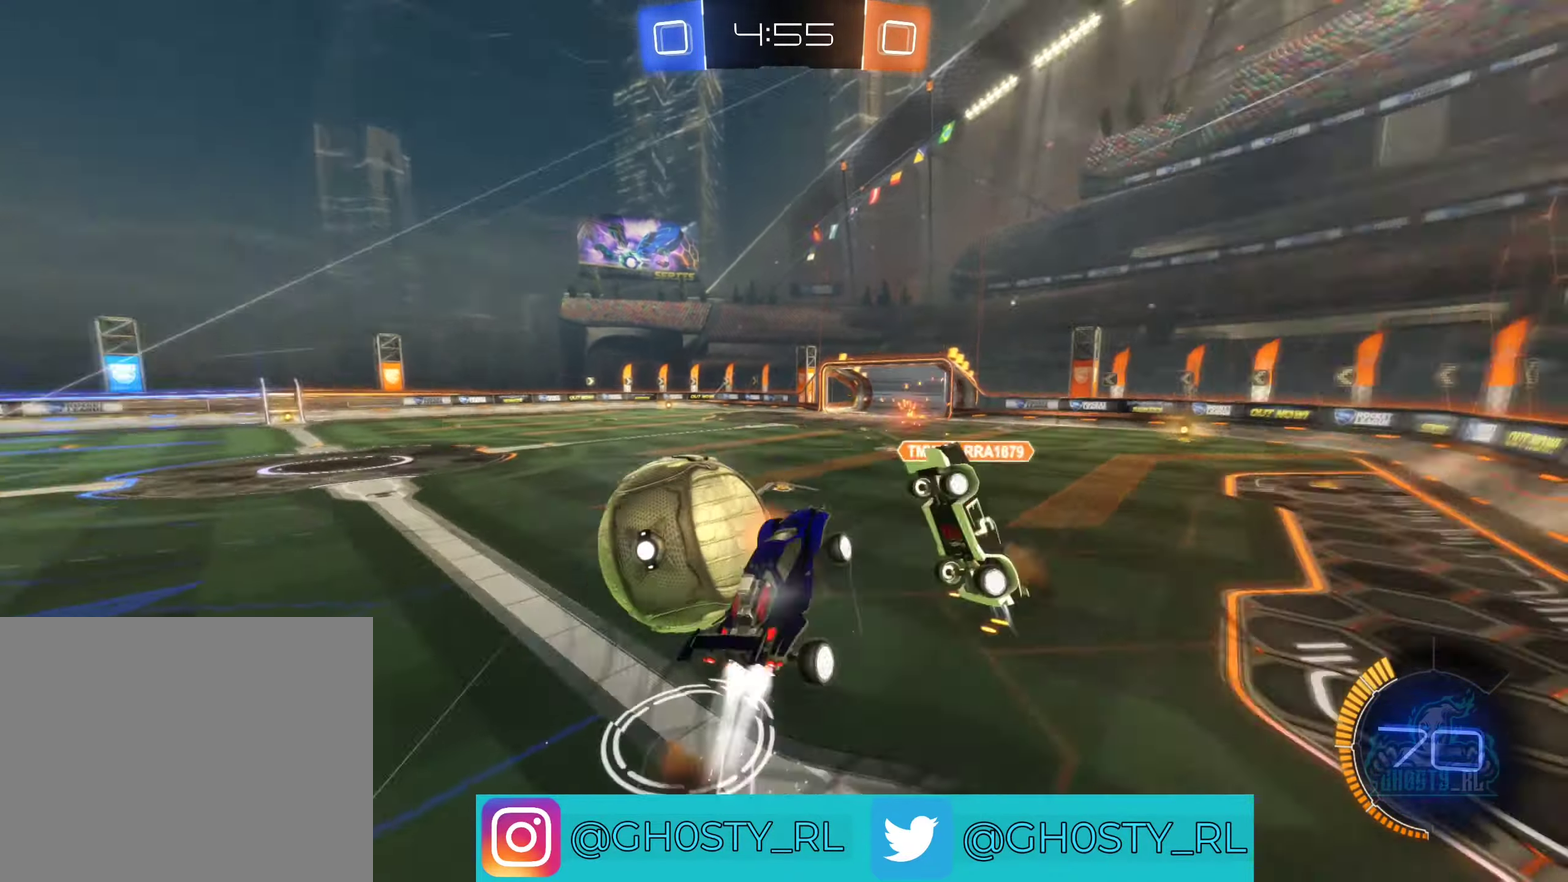
{"buttons": [], "left_stick": "up-left", "right_stick": "center", "events": [[33, "L1", "down"], [134, "A", "up"], [167, "B", "up"], [200, "L3", "up"], [250, "left_stick", "up-left"], [484, "L1", "up"], [484, "R2", "up"]]}
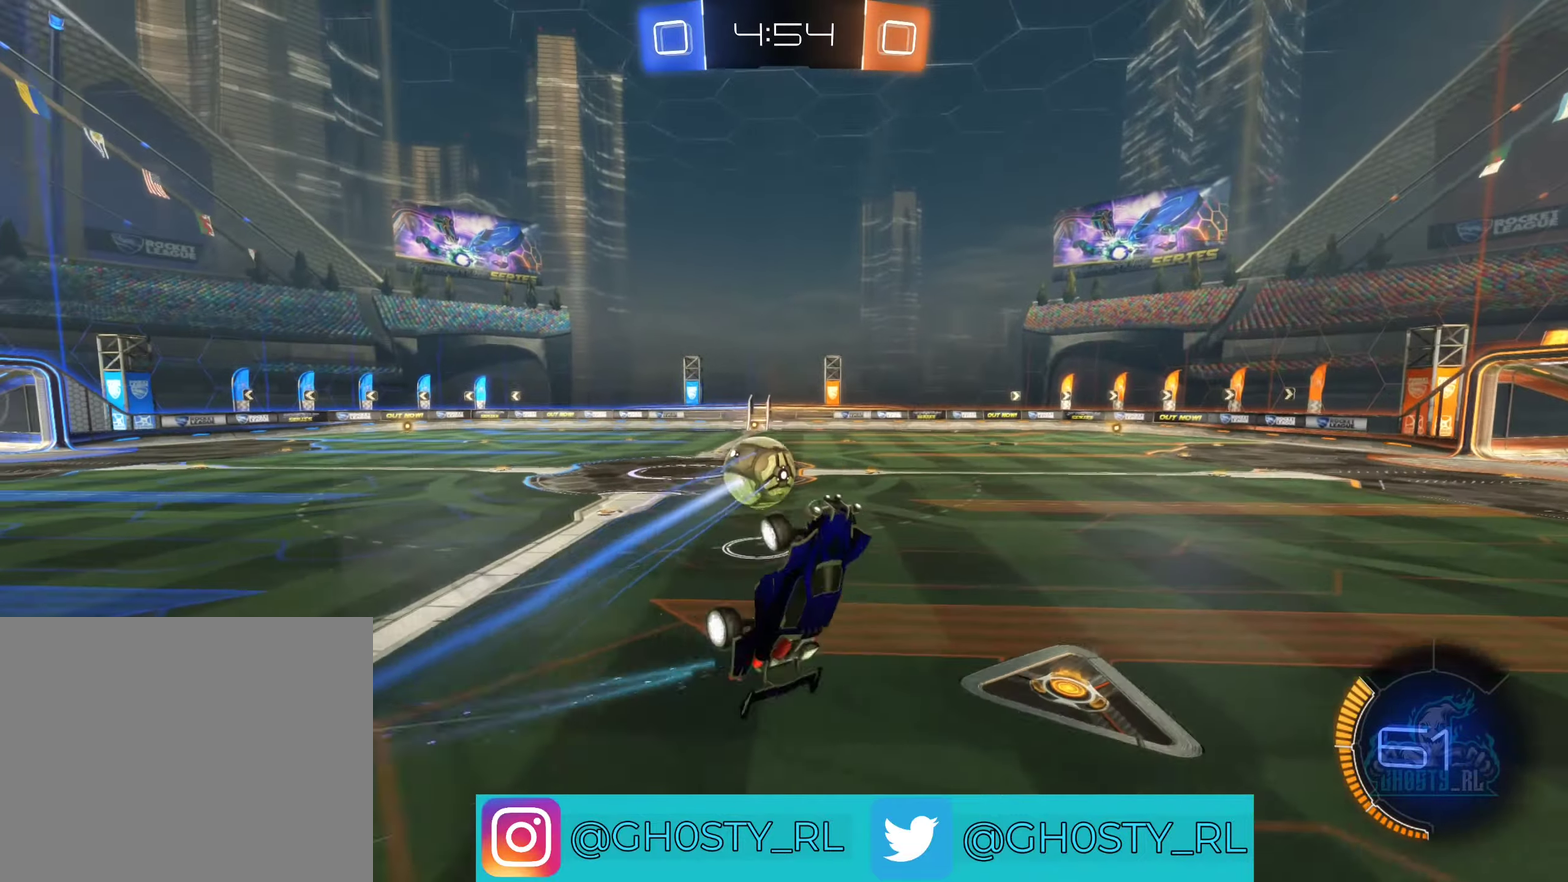
{"buttons": [], "left_stick": "up", "right_stick": "center", "events": [[150, "left_stick", "up"], [217, "left_stick", "center"], [434, "left_stick", "up"]]}
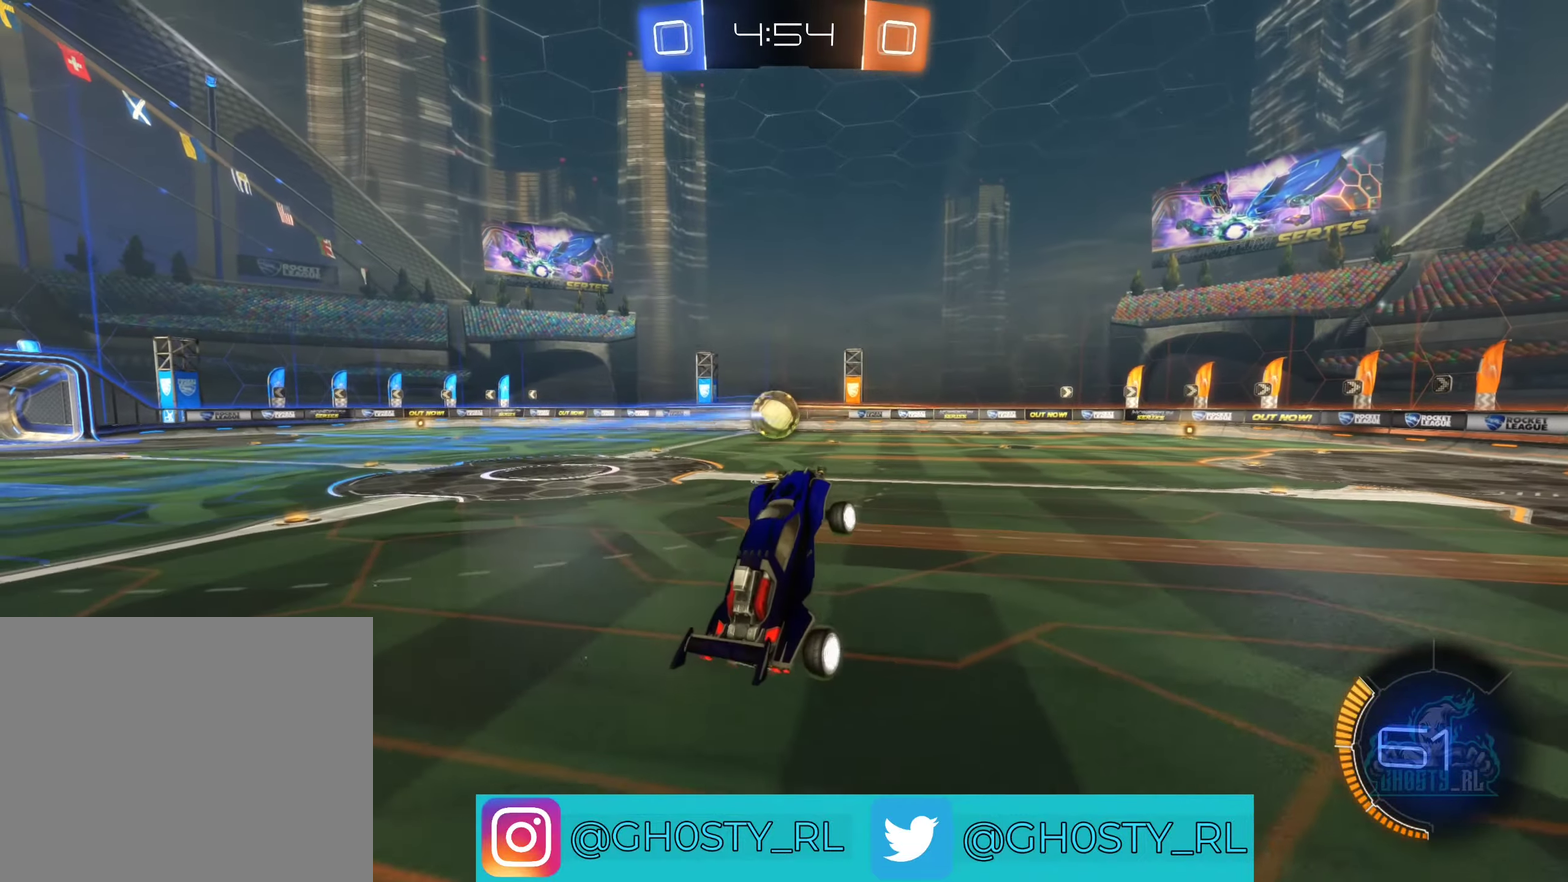
{"buttons": ["B", "R2"], "left_stick": "right", "right_stick": "center", "events": [[84, "left_stick", "center"], [250, "R2", "down"], [350, "B", "down"], [384, "left_stick", "right"]]}
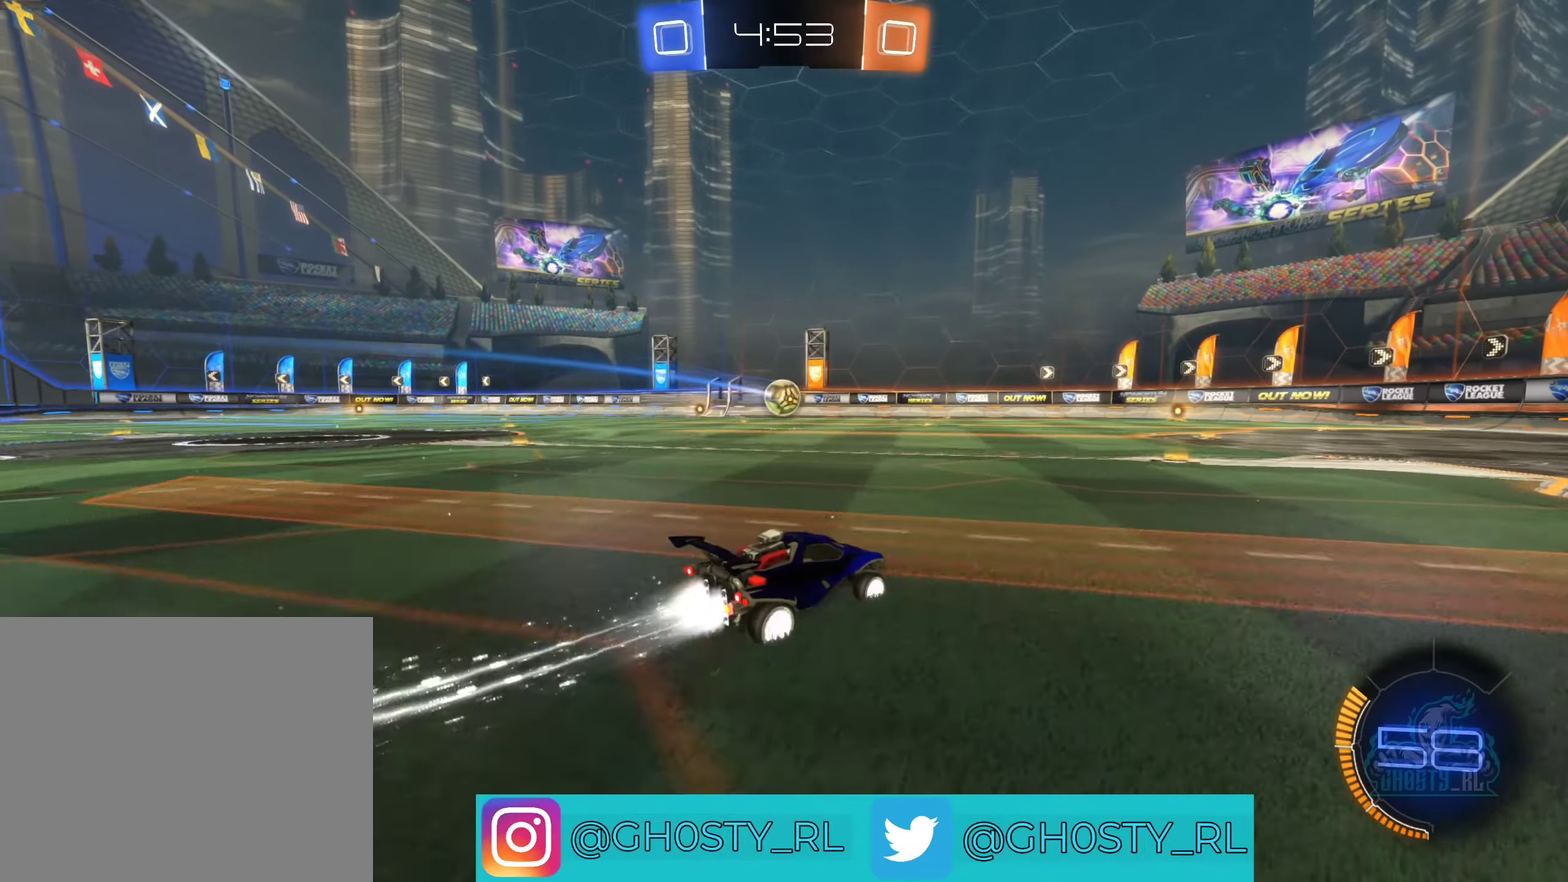
{"buttons": ["R2"], "left_stick": "center", "right_stick": "center", "events": [[17, "left_stick", "center"], [267, "left_stick", "left"], [334, "B", "up"], [417, "left_stick", "center"]]}
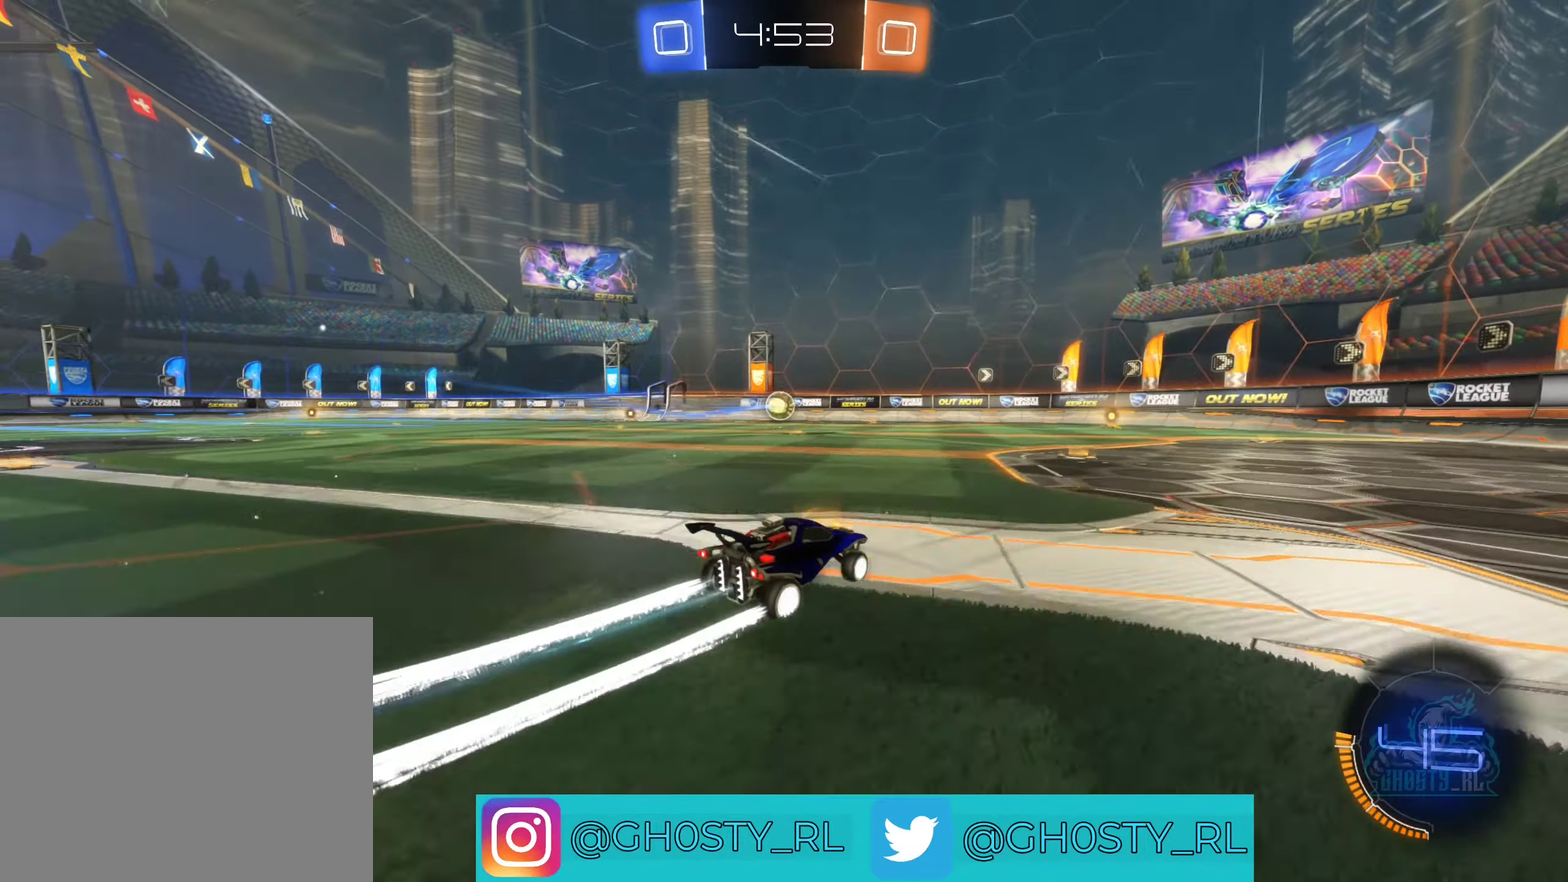
{"buttons": ["R2"], "left_stick": "center", "right_stick": "center", "events": [[200, "left_stick", "right"], [350, "left_stick", "center"]]}
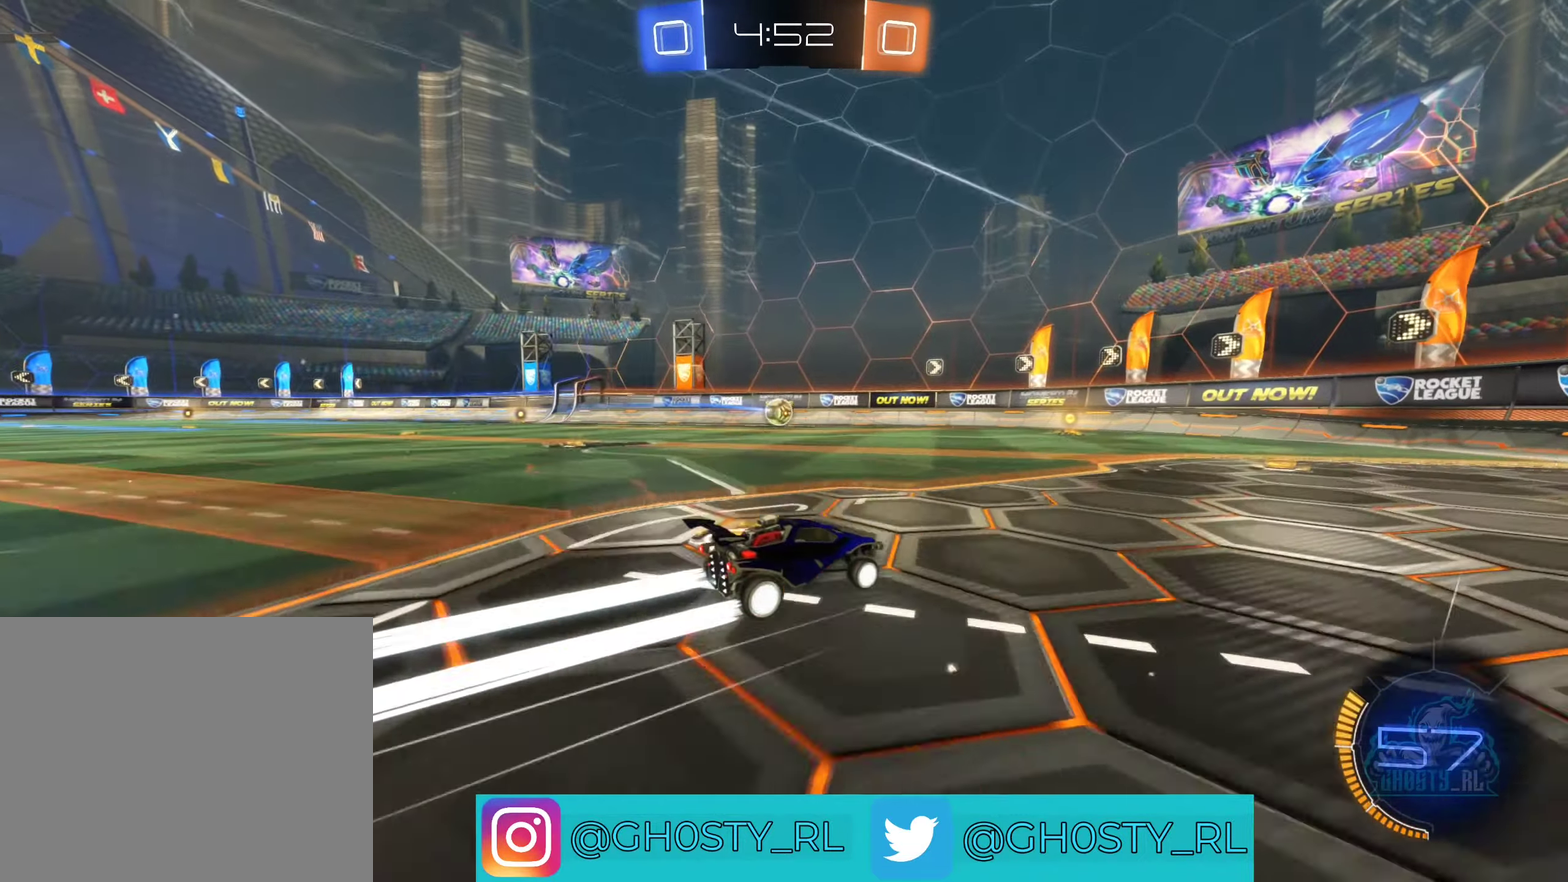
{"buttons": ["R2"], "left_stick": "left", "right_stick": "center", "events": [[84, "left_stick", "up-left"], [184, "left_stick", "center"], [384, "left_stick", "left"]]}
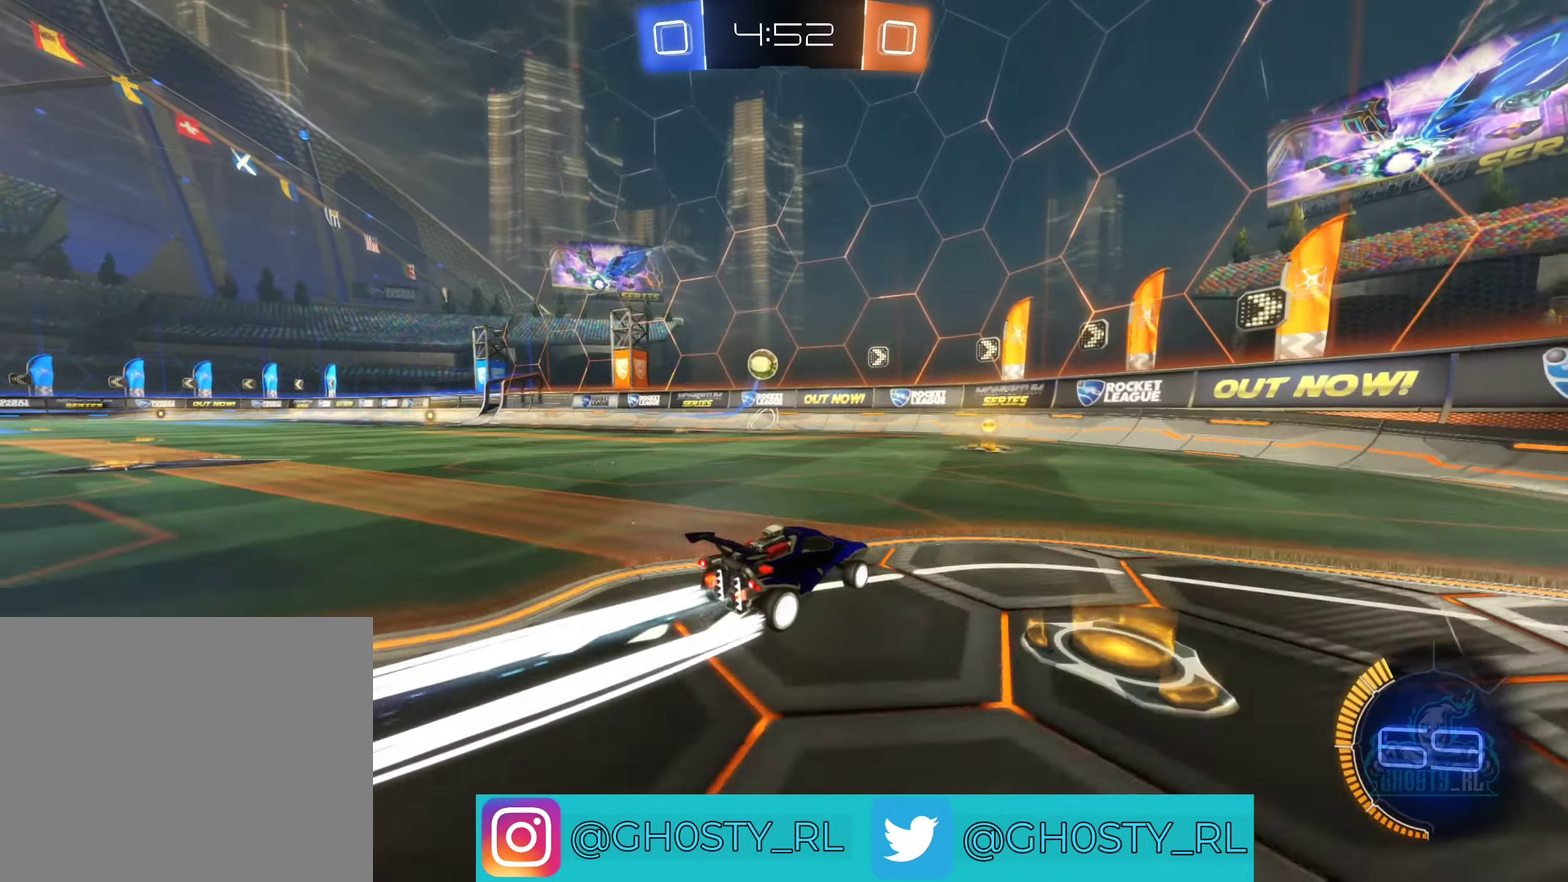
{"buttons": ["R2"], "left_stick": "up-left", "right_stick": "center", "events": [[117, "left_stick", "up-left"]]}
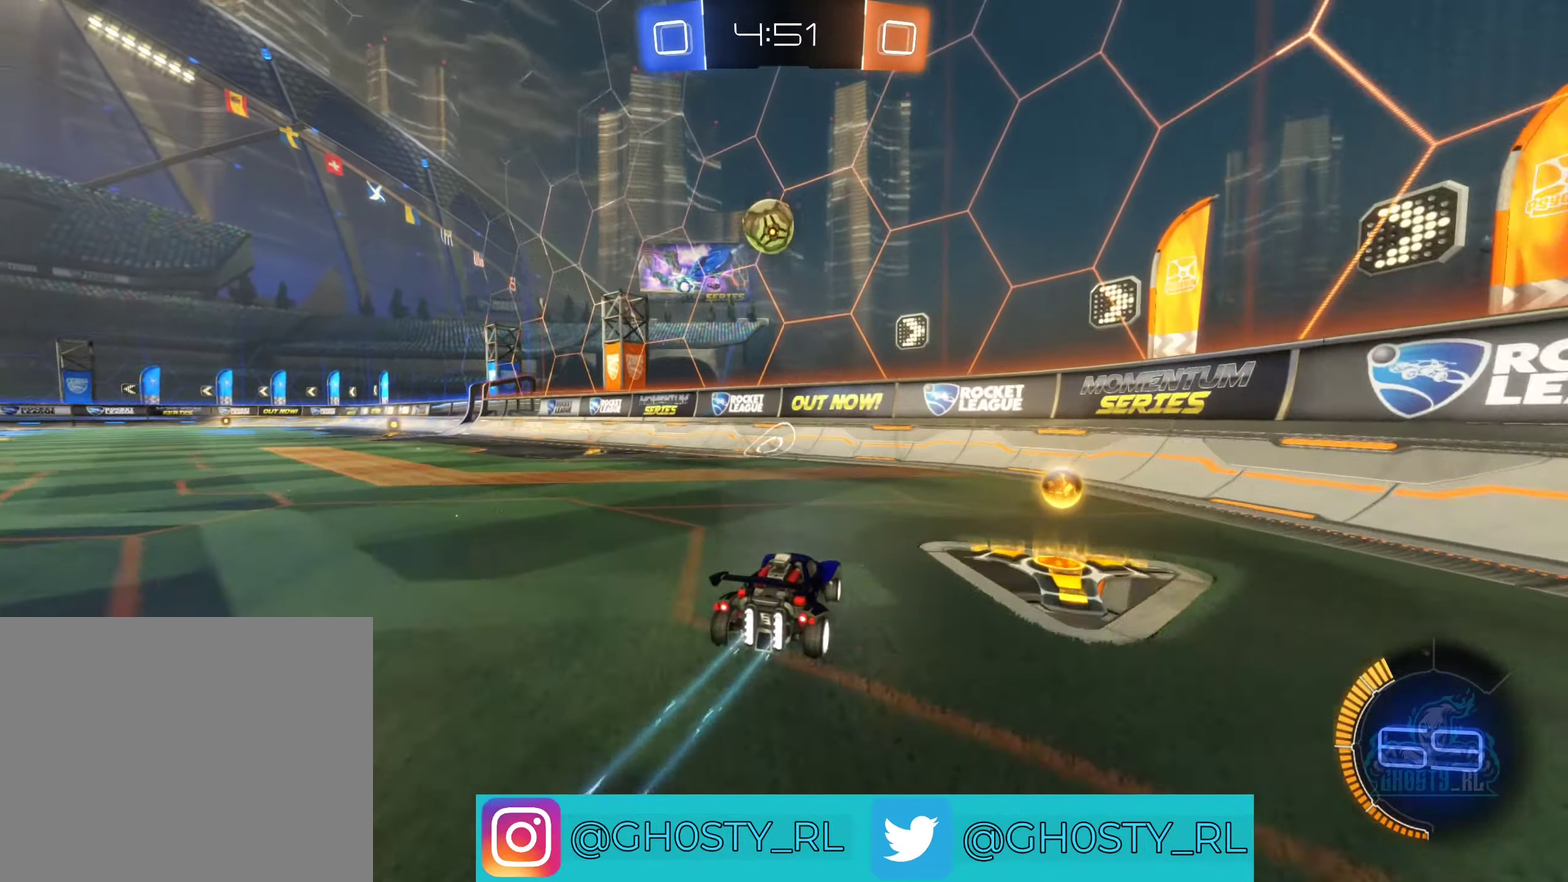
{"buttons": [], "left_stick": "up-left", "right_stick": "center", "events": [[150, "left_stick", "right"], [267, "R2", "up"], [267, "left_stick", "down-right"], [467, "left_stick", "up-left"]]}
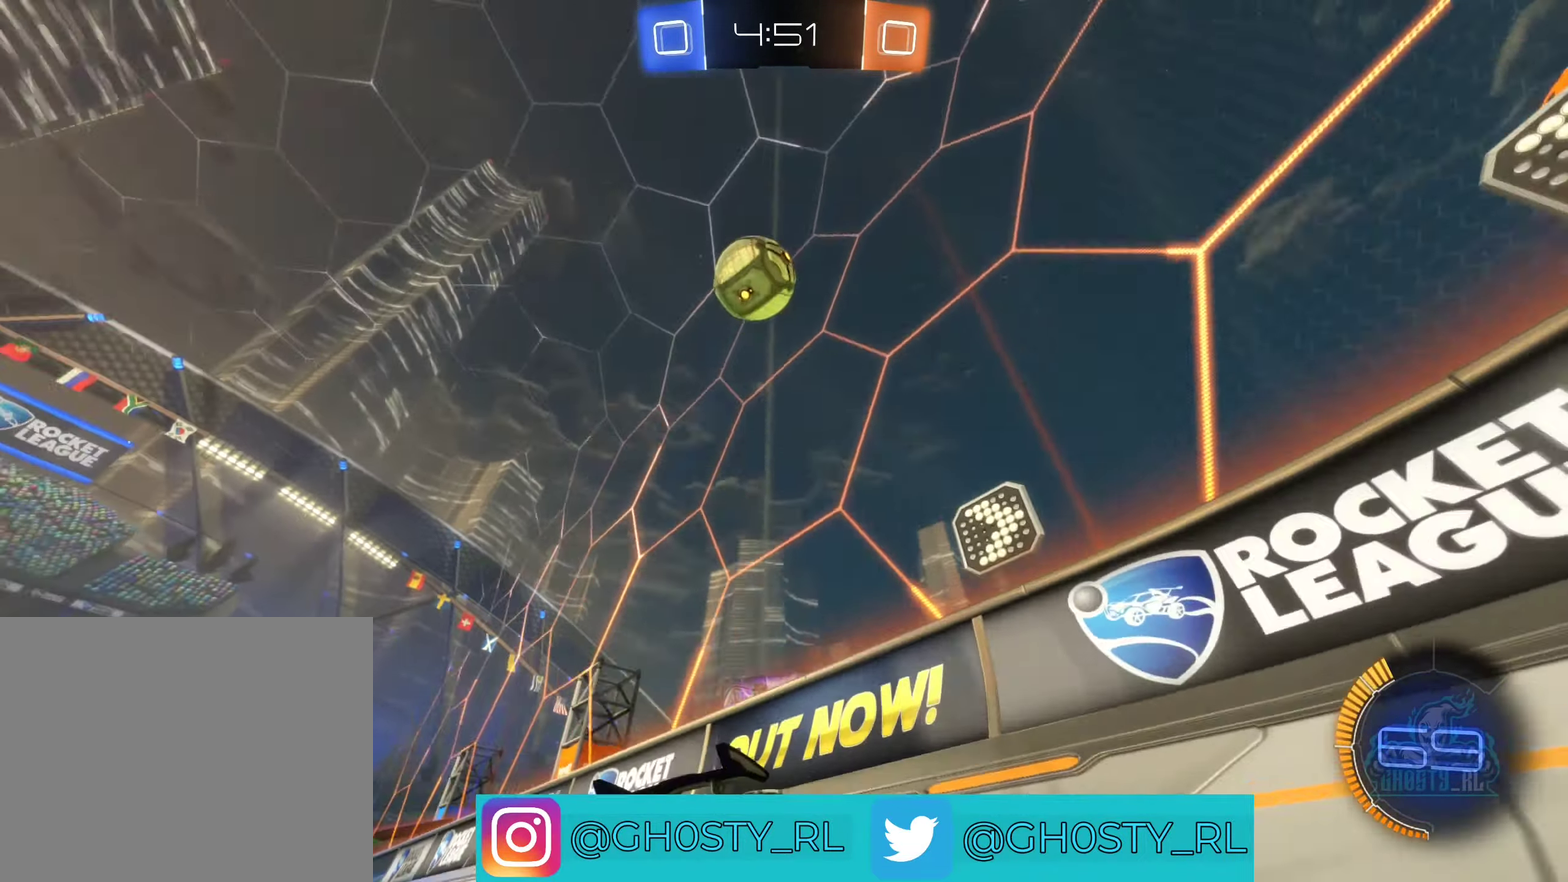
{"buttons": ["R2"], "left_stick": "right", "right_stick": "center", "events": [[50, "R2", "down"], [134, "left_stick", "right"], [250, "L2", "down"], [250, "R2", "up"], [400, "L2", "up"], [417, "R2", "down"]]}
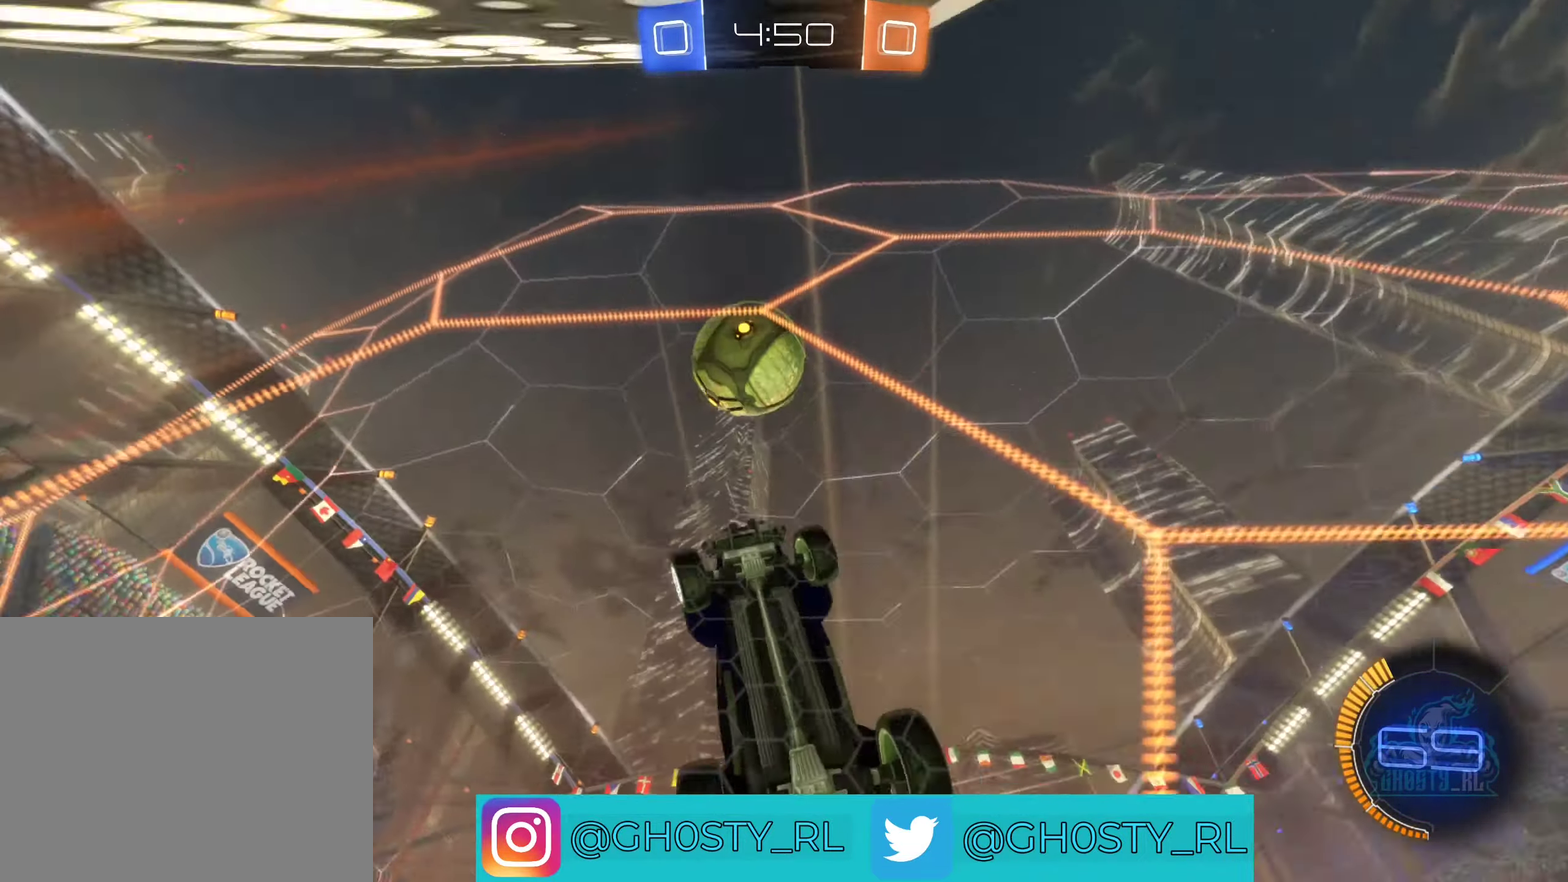
{"buttons": ["R2"], "left_stick": "right", "right_stick": "center", "events": [[184, "left_stick", "center"], [267, "R2", "up"], [334, "L2", "down"], [334, "left_stick", "right"], [434, "R2", "down"], [500, "L2", "up"]]}
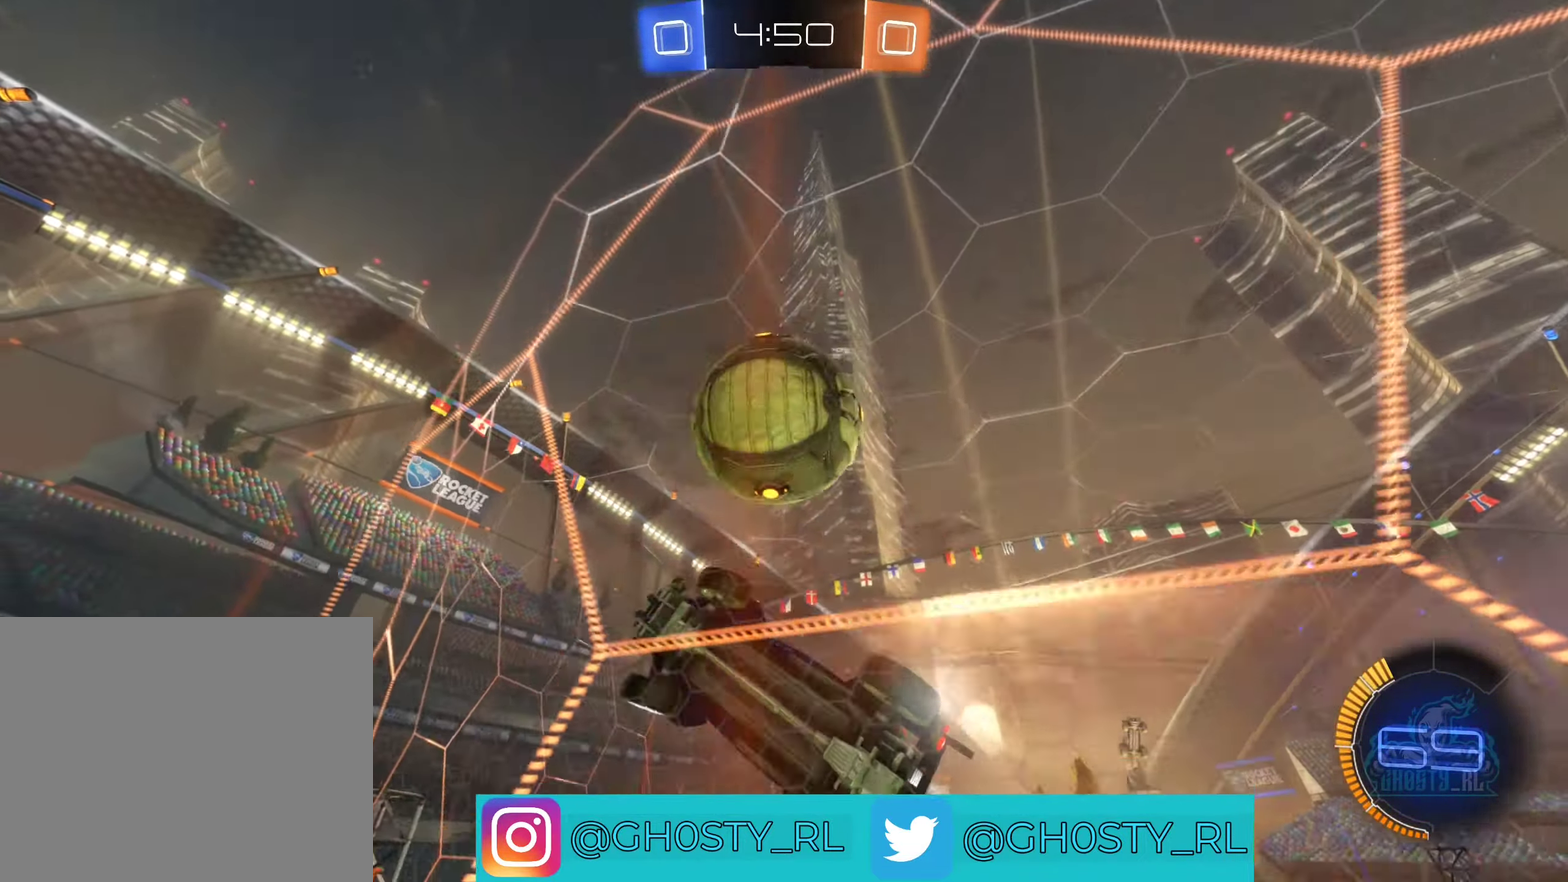
{"buttons": ["R2"], "left_stick": "right", "right_stick": "center", "events": []}
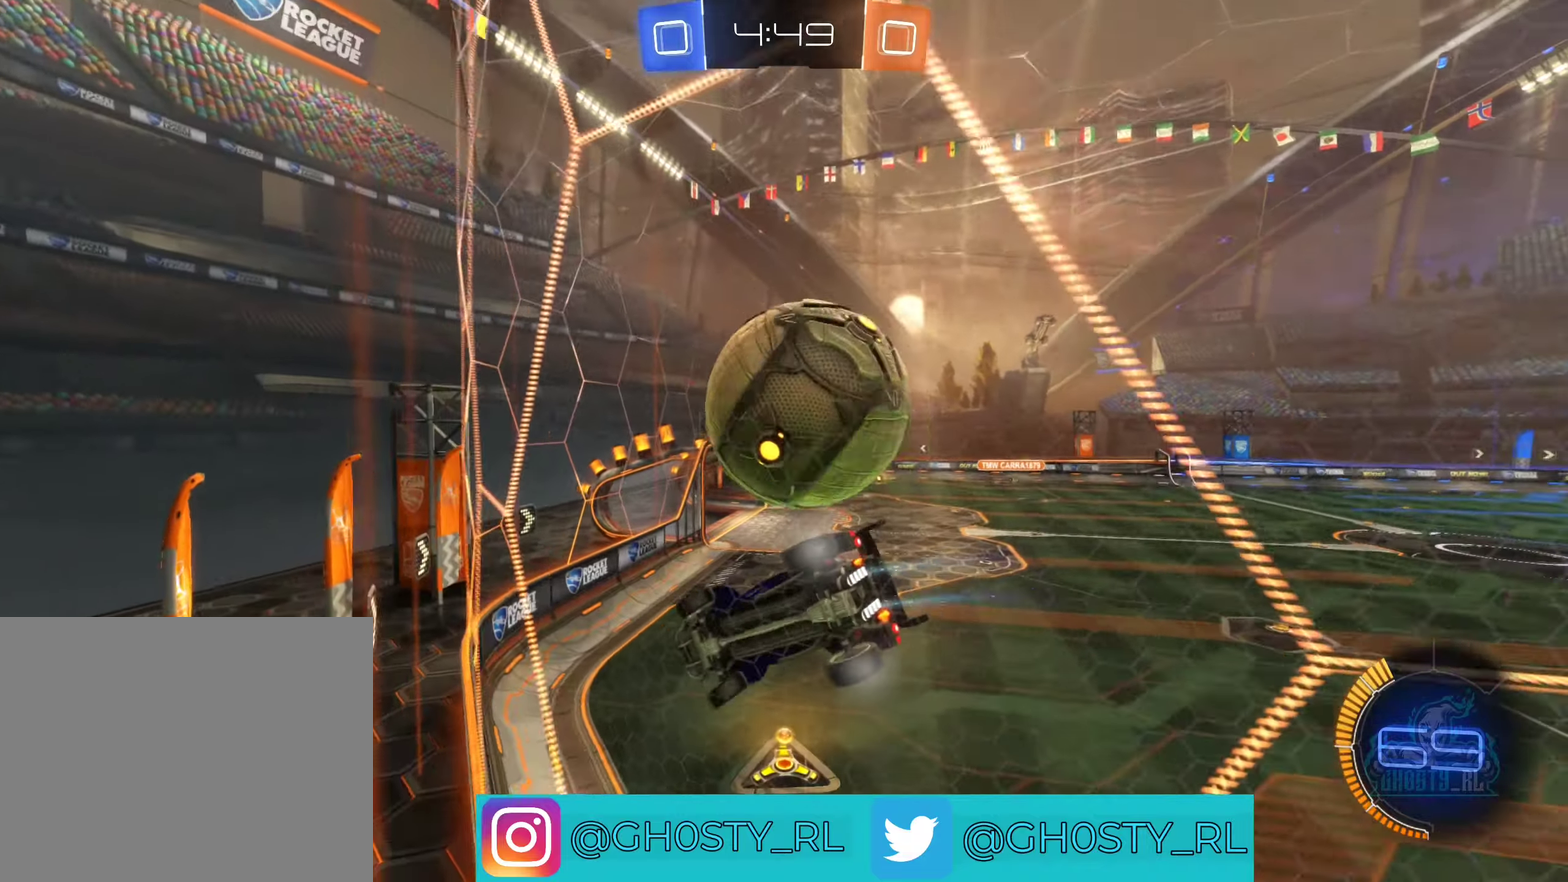
{"buttons": ["B", "R2"], "left_stick": "center", "right_stick": "center", "events": [[66, "R2", "up"], [83, "L2", "down"], [133, "left_stick", "up-right"], [183, "R2", "down"], [233, "L2", "up"], [266, "B", "down"], [383, "left_stick", "center"]]}
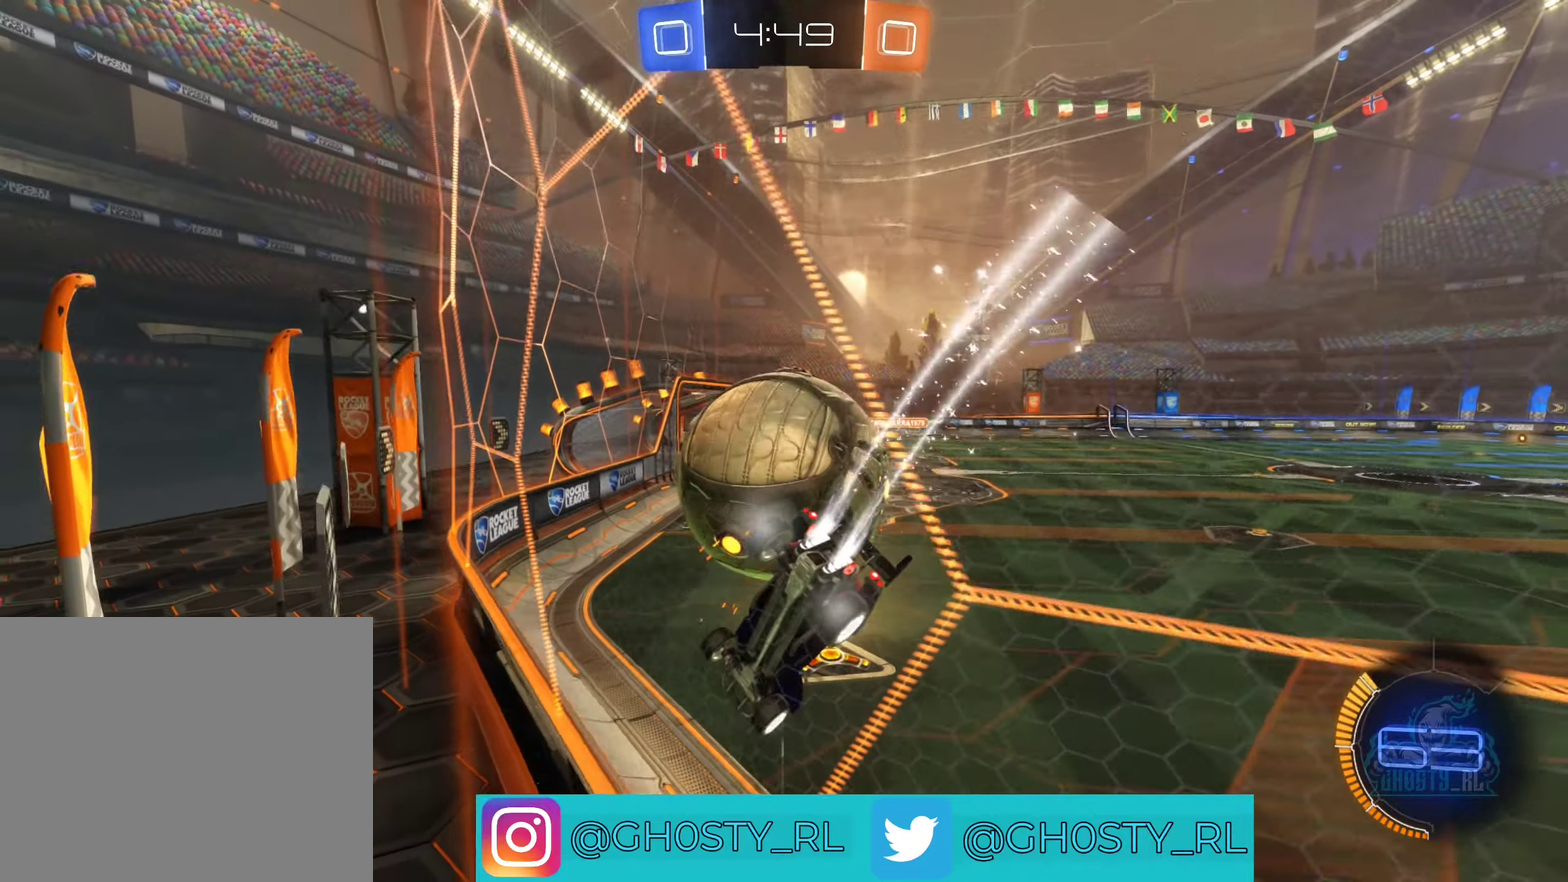
{"buttons": ["L2"], "left_stick": "right", "right_stick": "center", "events": [[83, "left_stick", "left"], [250, "B", "up"], [283, "R2", "up"], [300, "left_stick", "down-right"], [450, "L2", "down"], [500, "left_stick", "right"]]}
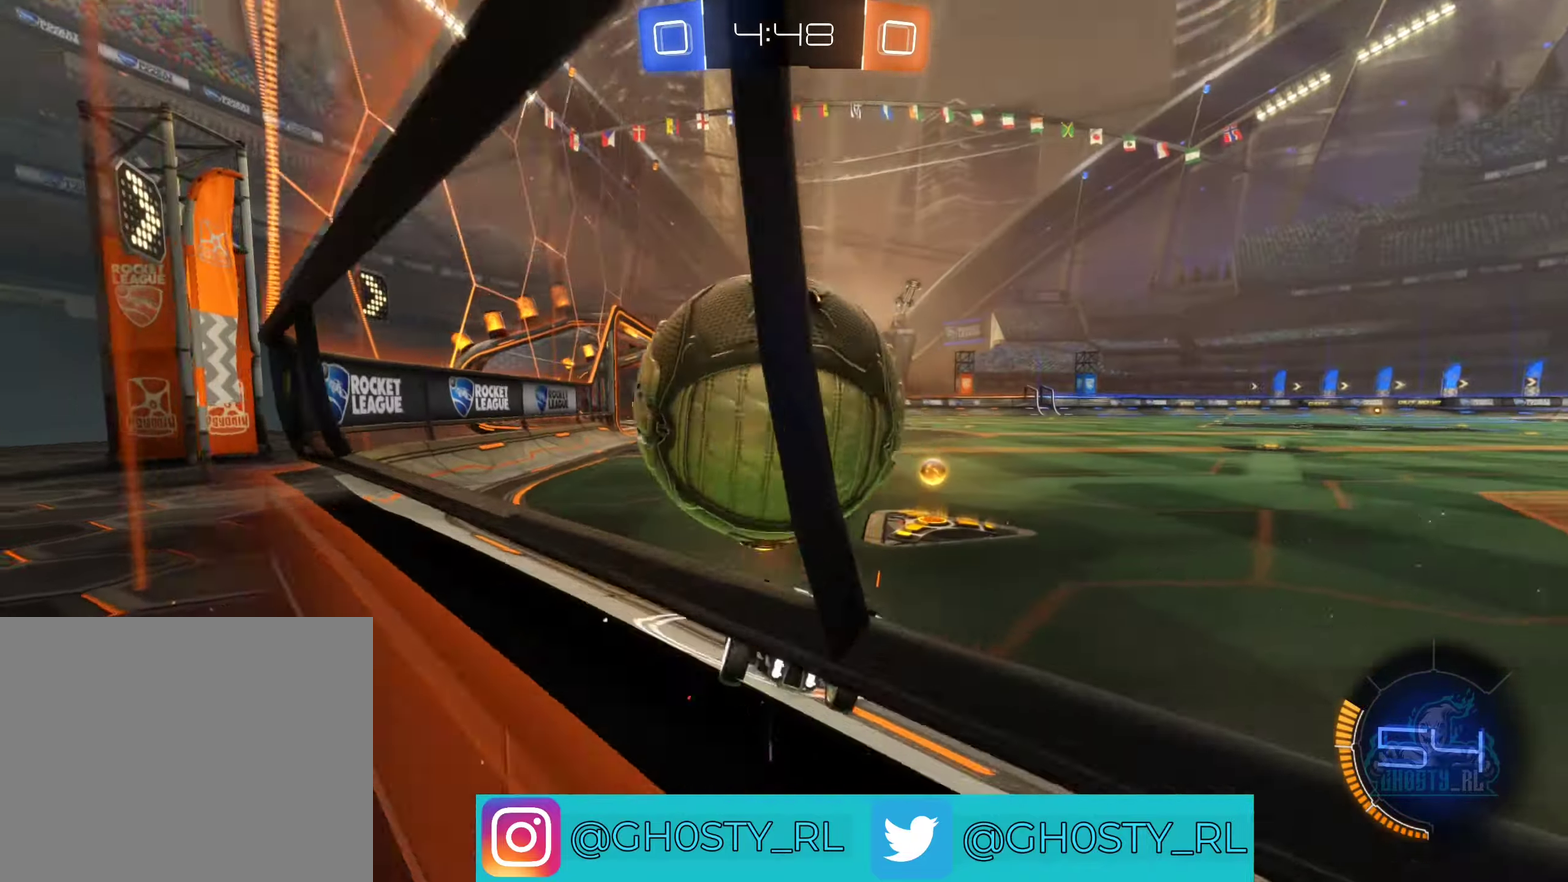
{"buttons": ["B", "R2"], "left_stick": "right", "right_stick": "center", "events": [[83, "L2", "up"], [166, "left_stick", "center"], [216, "left_stick", "left"], [400, "R2", "down"], [416, "left_stick", "center"], [466, "B", "down"], [500, "left_stick", "right"]]}
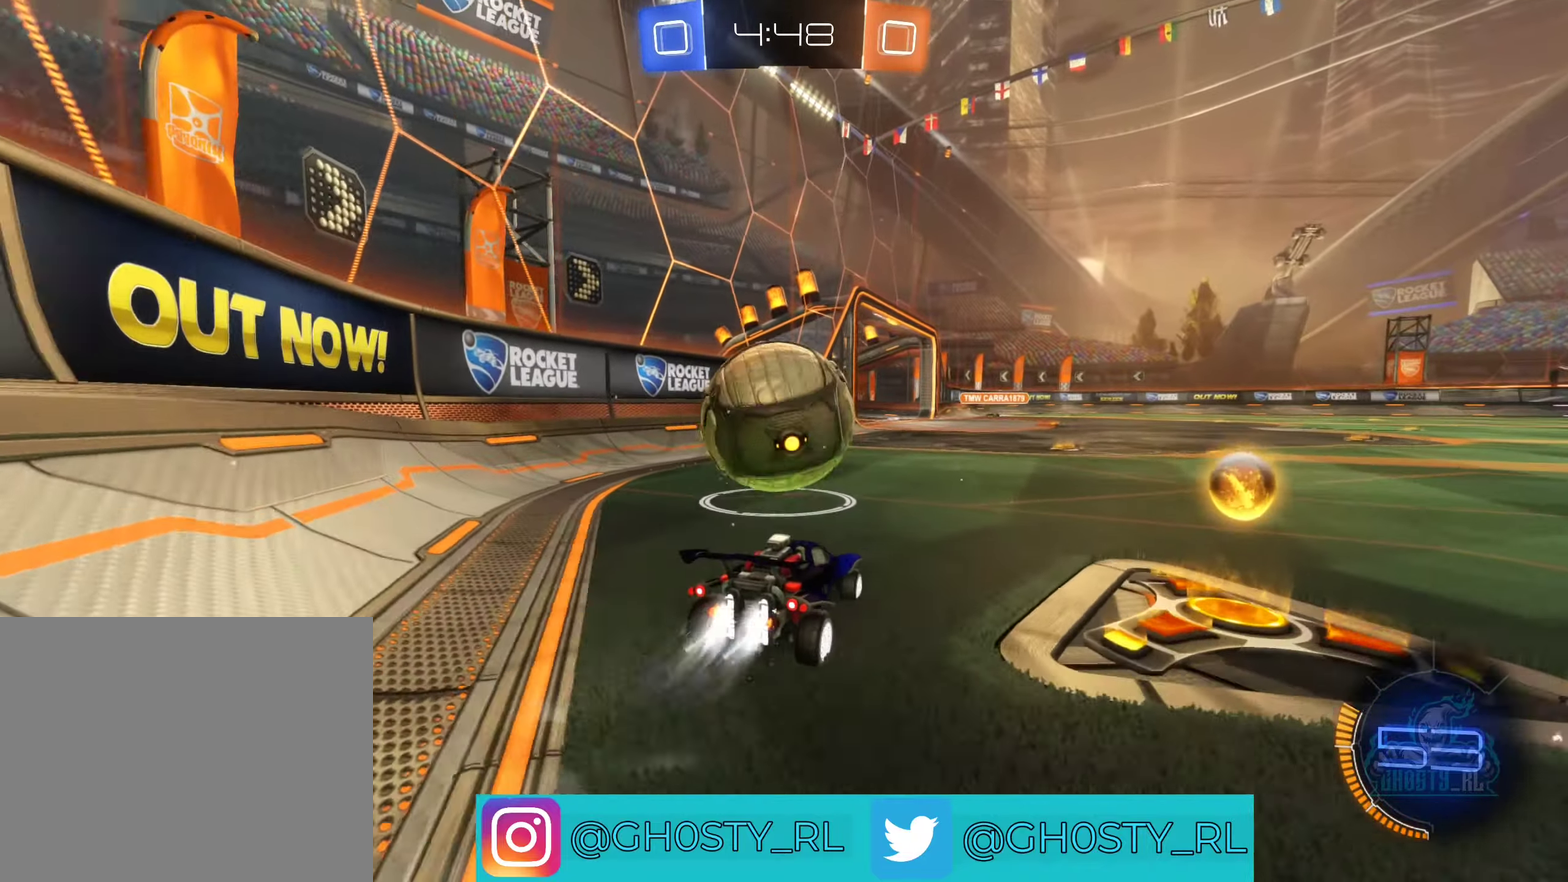
{"buttons": ["B", "R2"], "left_stick": "left", "right_stick": "center", "events": [[133, "B", "up"], [200, "R2", "up"], [250, "left_stick", "left"], [300, "R2", "down"], [366, "B", "down"]]}
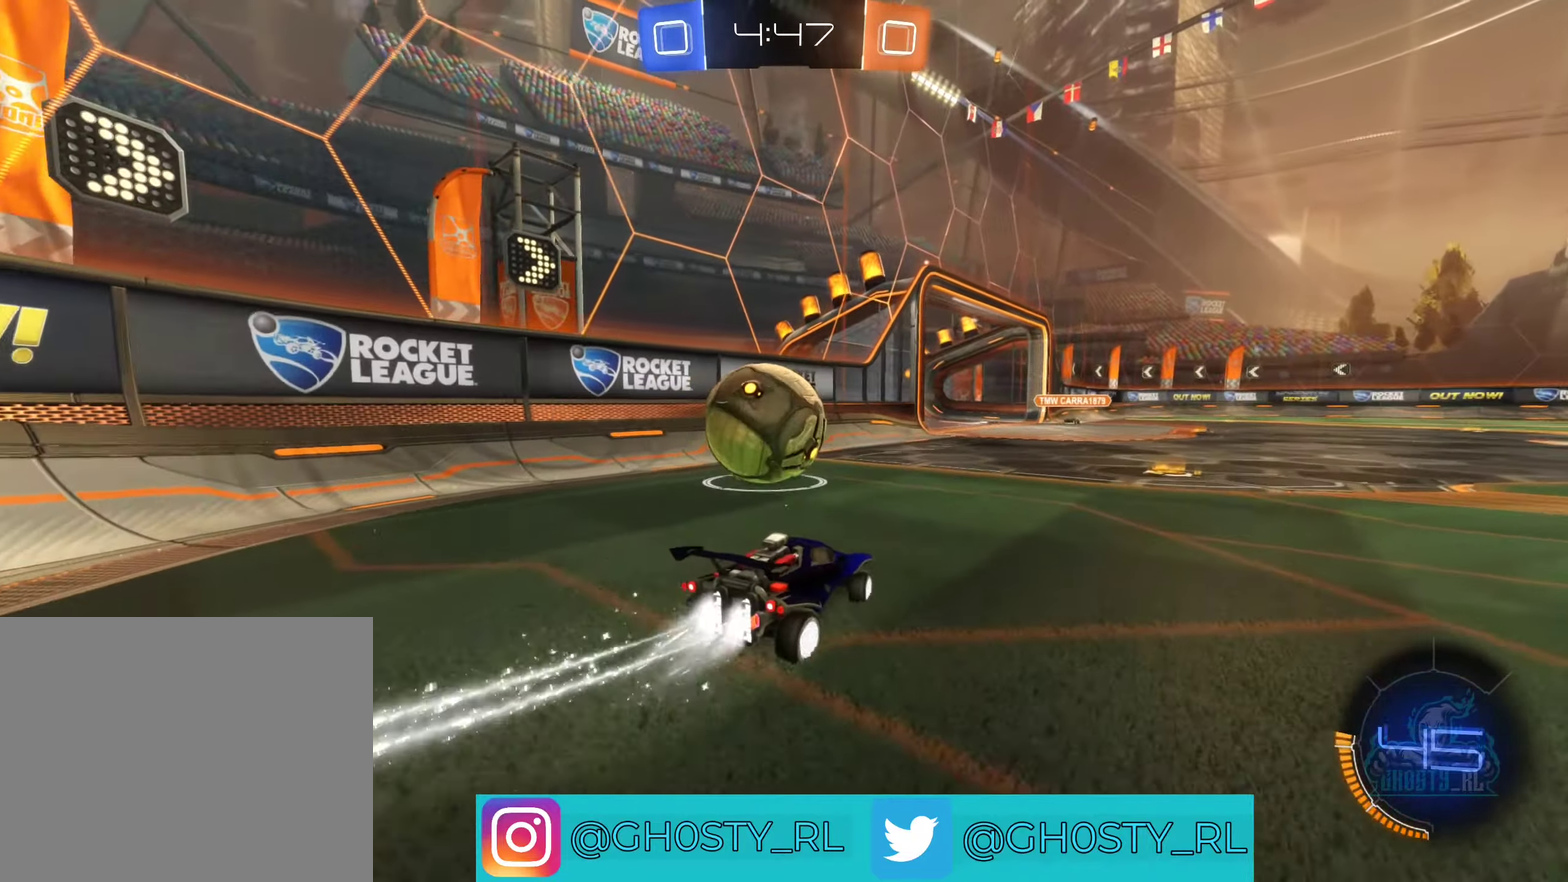
{"buttons": ["L2"], "left_stick": "right", "right_stick": "center", "events": [[66, "left_stick", "up-left"], [166, "left_stick", "center"], [283, "B", "up"], [333, "R2", "up"], [400, "left_stick", "right"], [416, "L2", "down"]]}
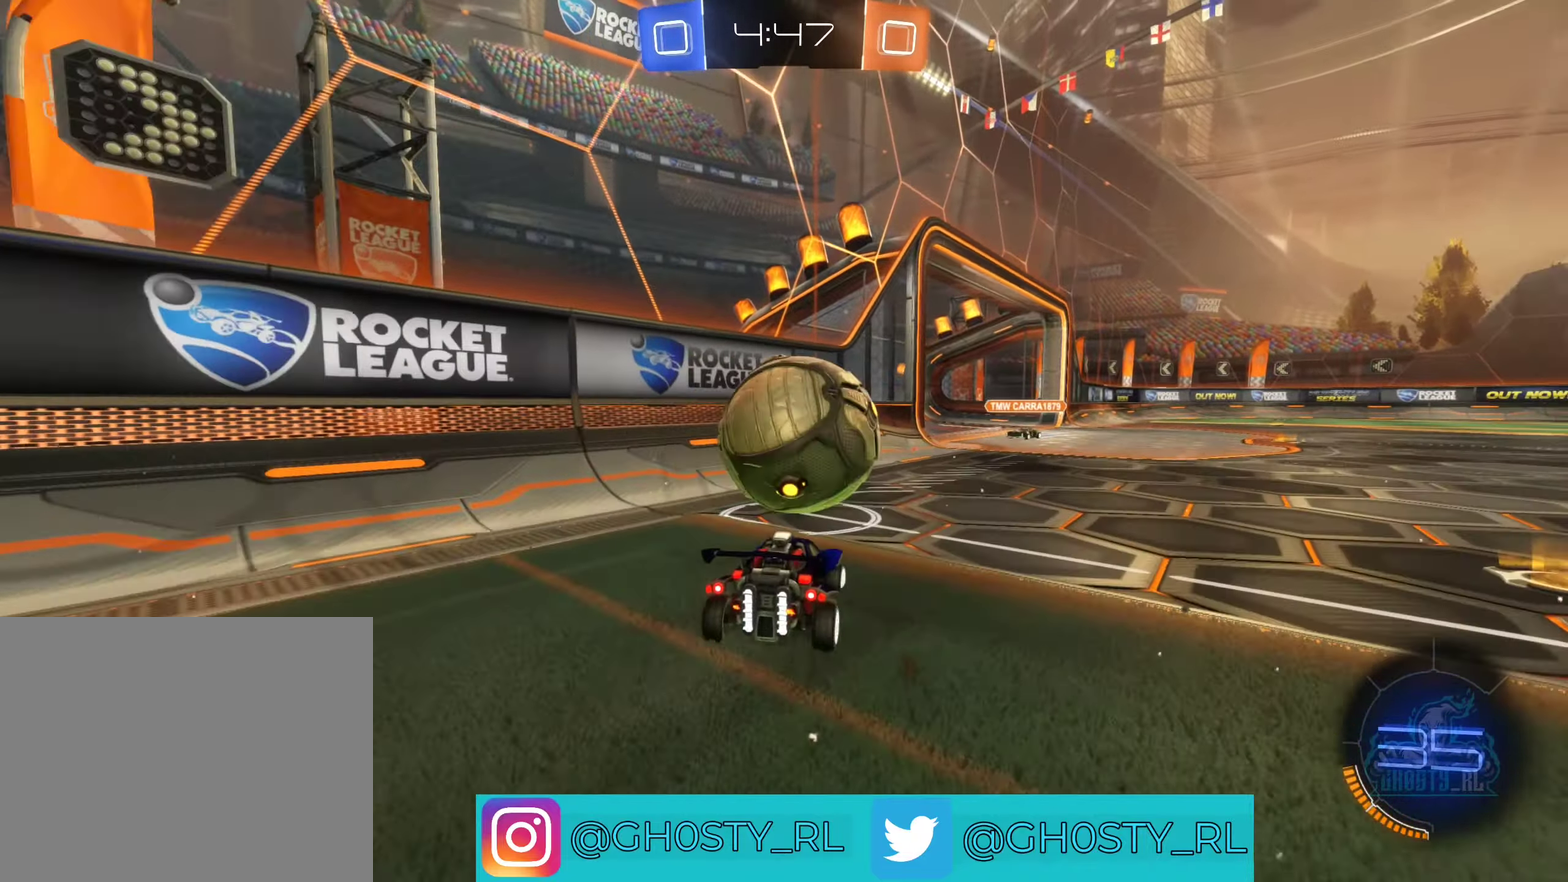
{"buttons": ["R2"], "left_stick": "up-right", "right_stick": "center", "events": [[16, "left_stick", "center"], [66, "L2", "up"], [66, "R2", "down"], [216, "A", "down"], [266, "left_stick", "left"], [333, "left_stick", "center"], [366, "A", "up"], [450, "left_stick", "up-right"]]}